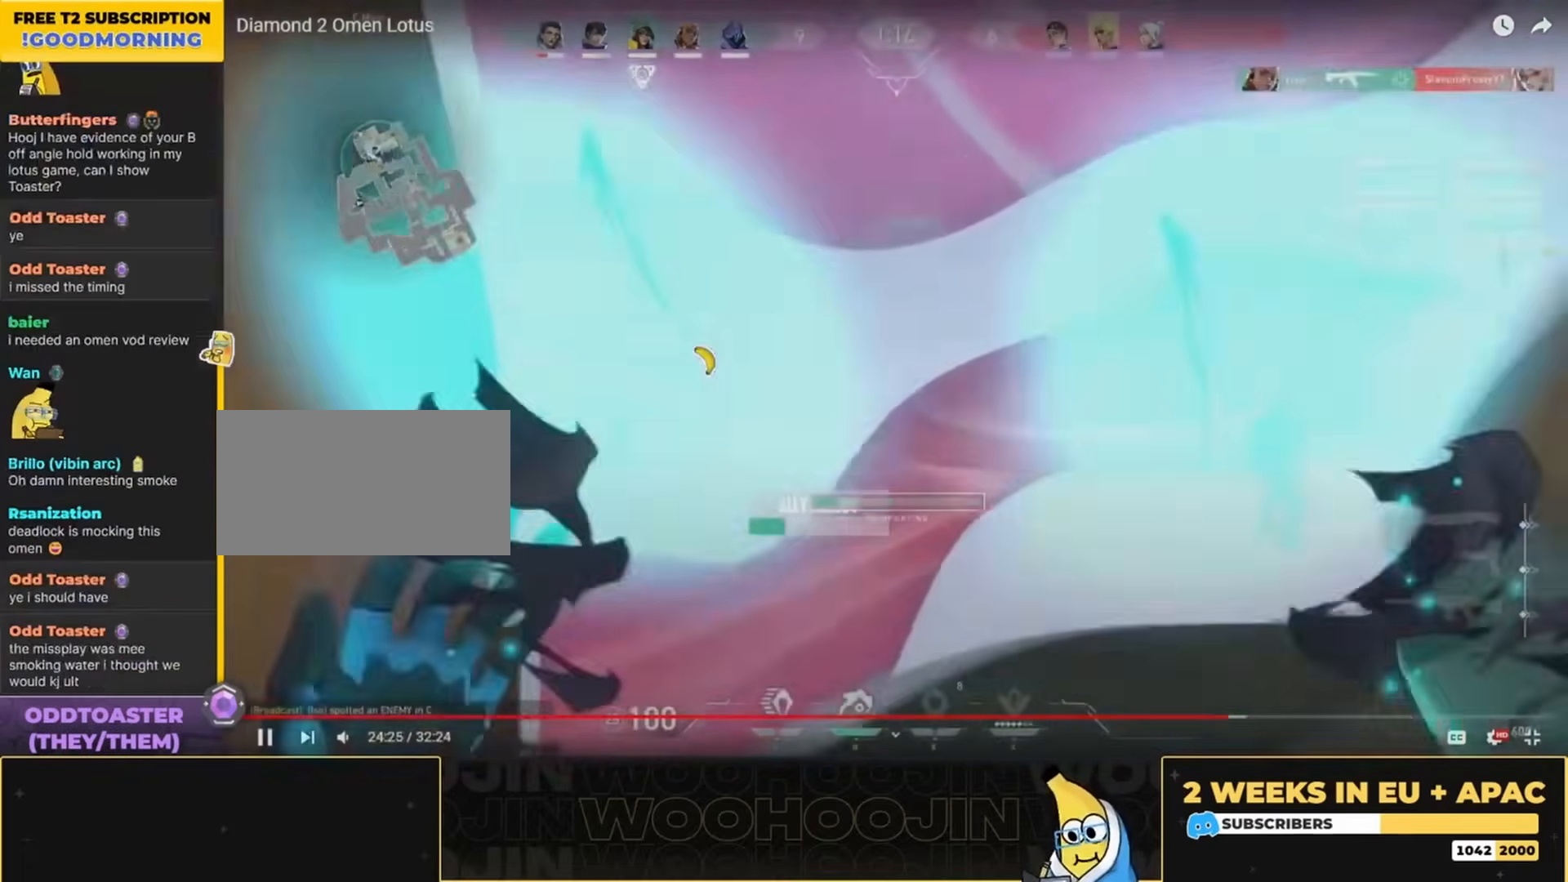
Gameplay with keyboard and mouse; each line is a JSON object with the keys and mouse buttons held at the frame after it. "events" lists presses ("down") and releases ("up") of "a", "ctrl", "d", "e", "q", "s", "shift", "space", "w", "mouse_left", "mouse_wheel", "mouse_right", "mouse_mb4" and "mouse_mb5" between this image and that frame as [ms after this image, input, new state], when the widget could be followed in between. "mouse_left", "mouse_wheel", "mouse_right", "mouse_mb4", "mouse_mb5" = the "left", "wheel", "right", "mb4", "mb5" buttons of the "mouse" list. No other keys are recorded. "wheel" means that the mouse wheel is clicked or scrolled. Mouse movement is not recorded.
{"keys": ["a", "w"], "mouse": [], "events": [[34, "w", "down"], [400, "a", "down"]]}
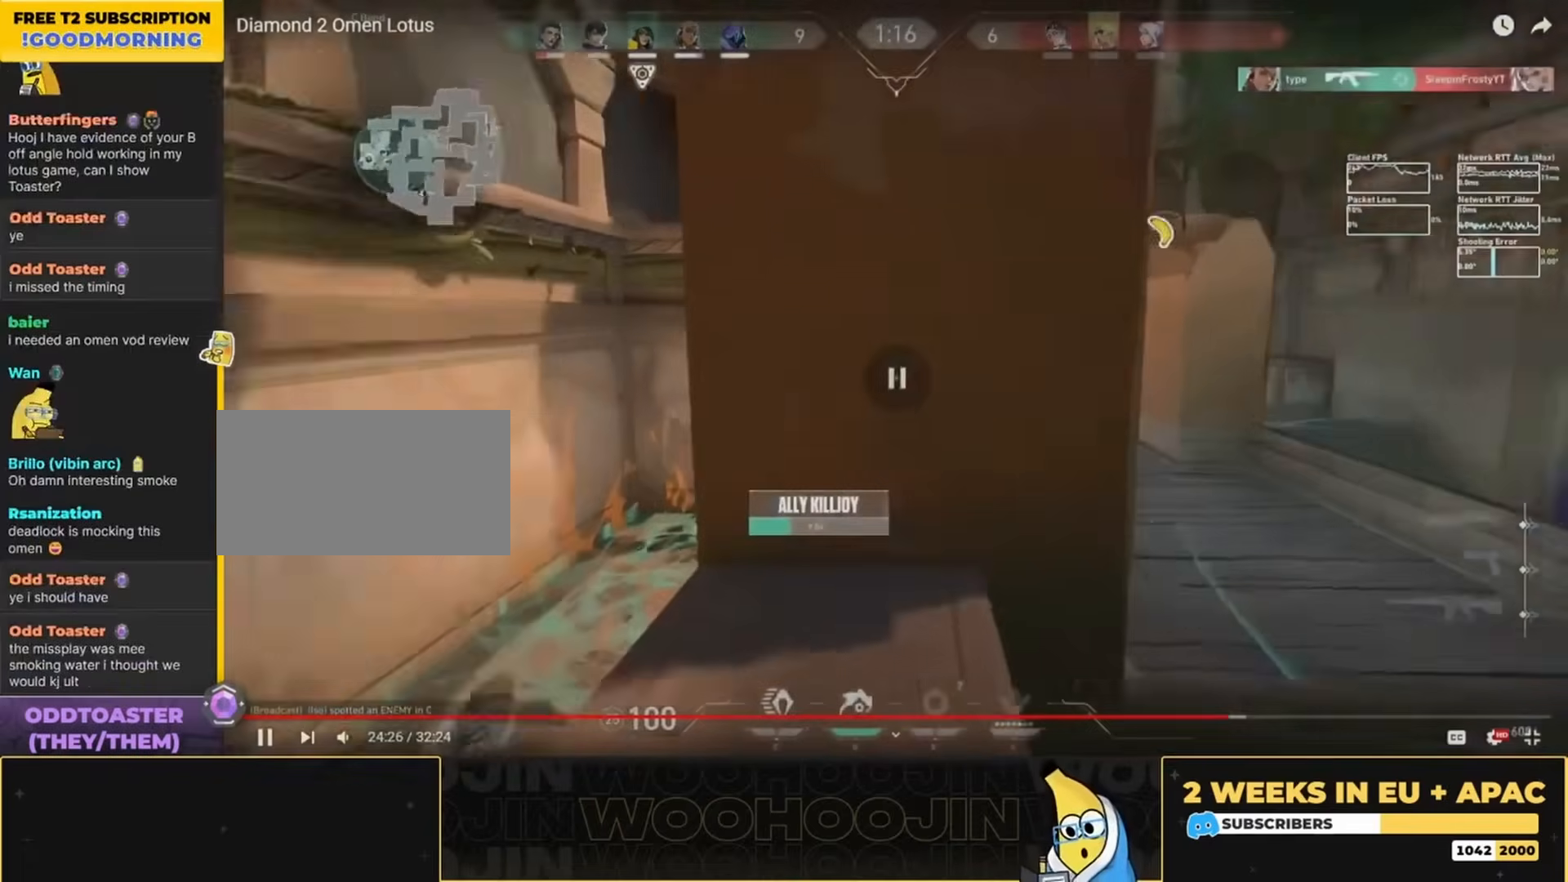
{"keys": ["a", "w"], "mouse": [], "events": []}
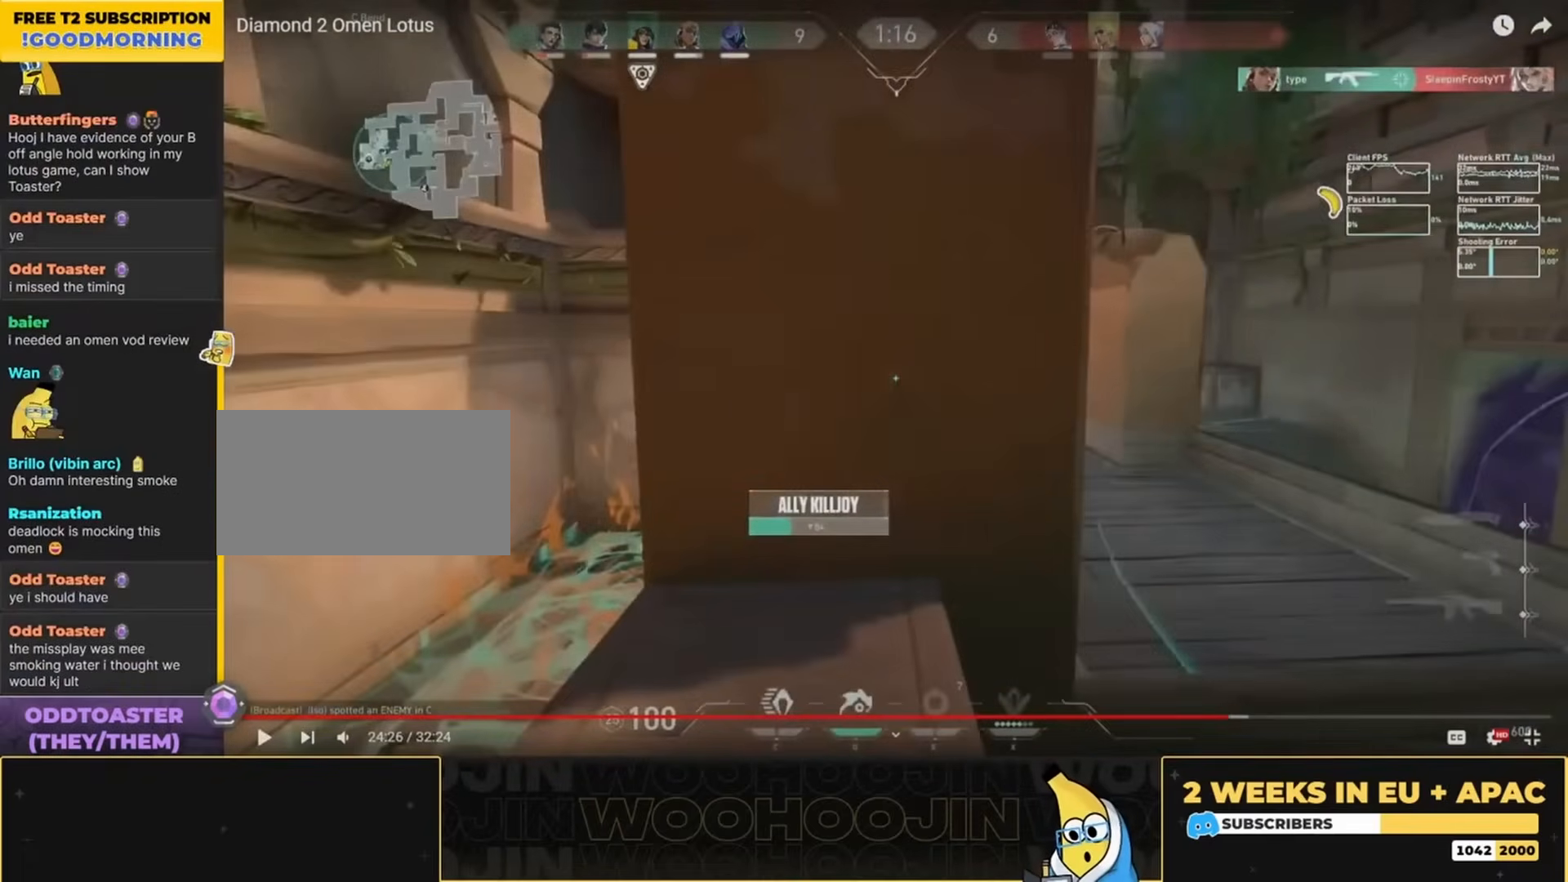
{"keys": ["a", "w"], "mouse": [], "events": []}
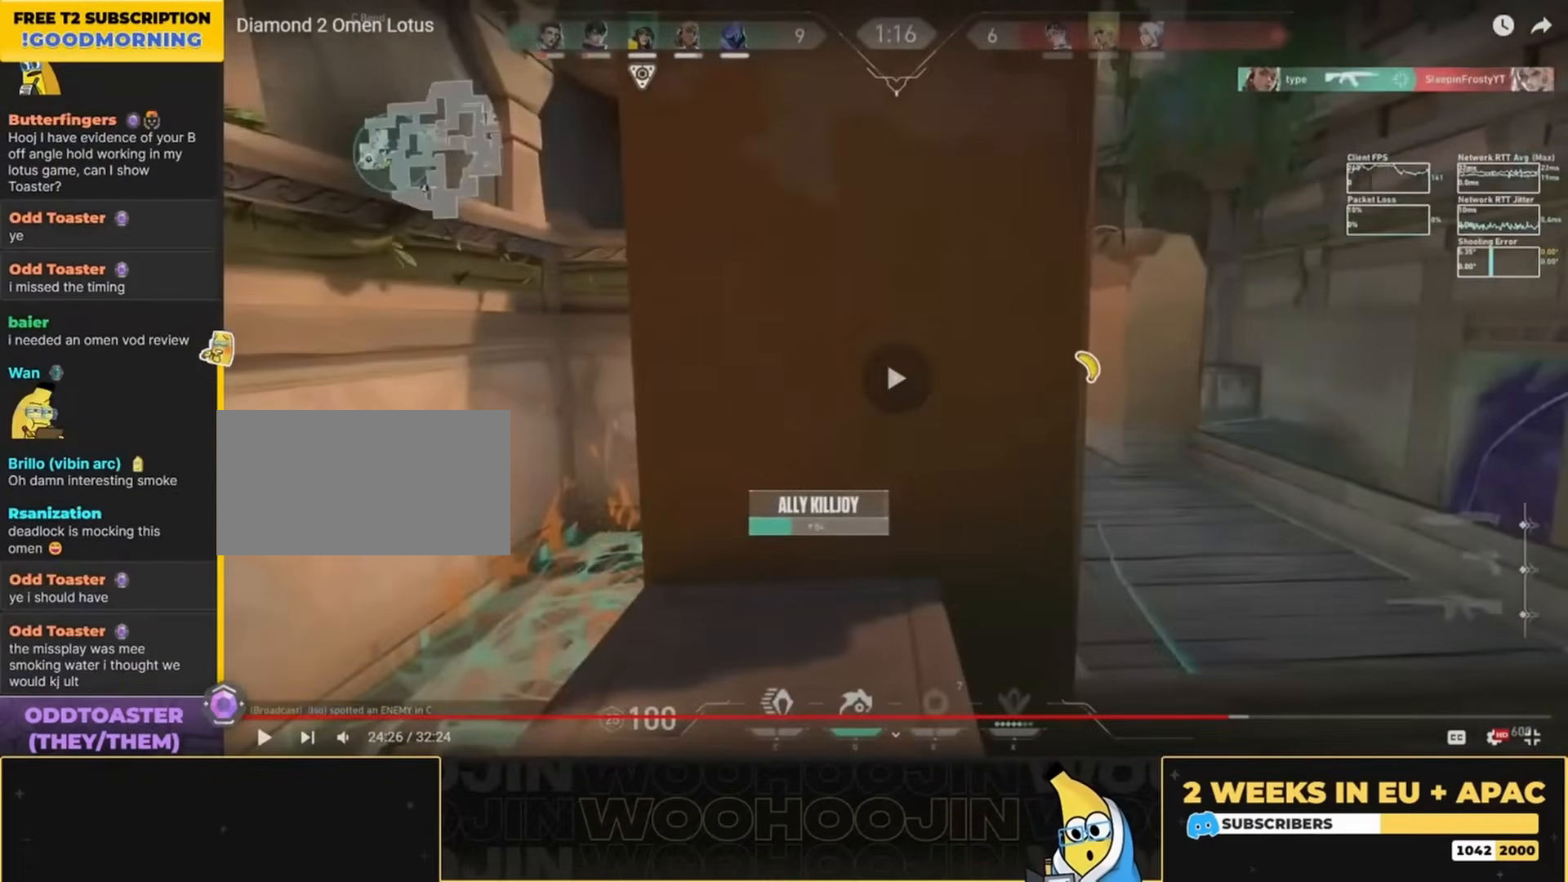
{"keys": ["w"], "mouse": [], "events": [[34, "a", "up"], [100, "a", "down"], [200, "a", "up"], [367, "d", "down"], [500, "d", "up"]]}
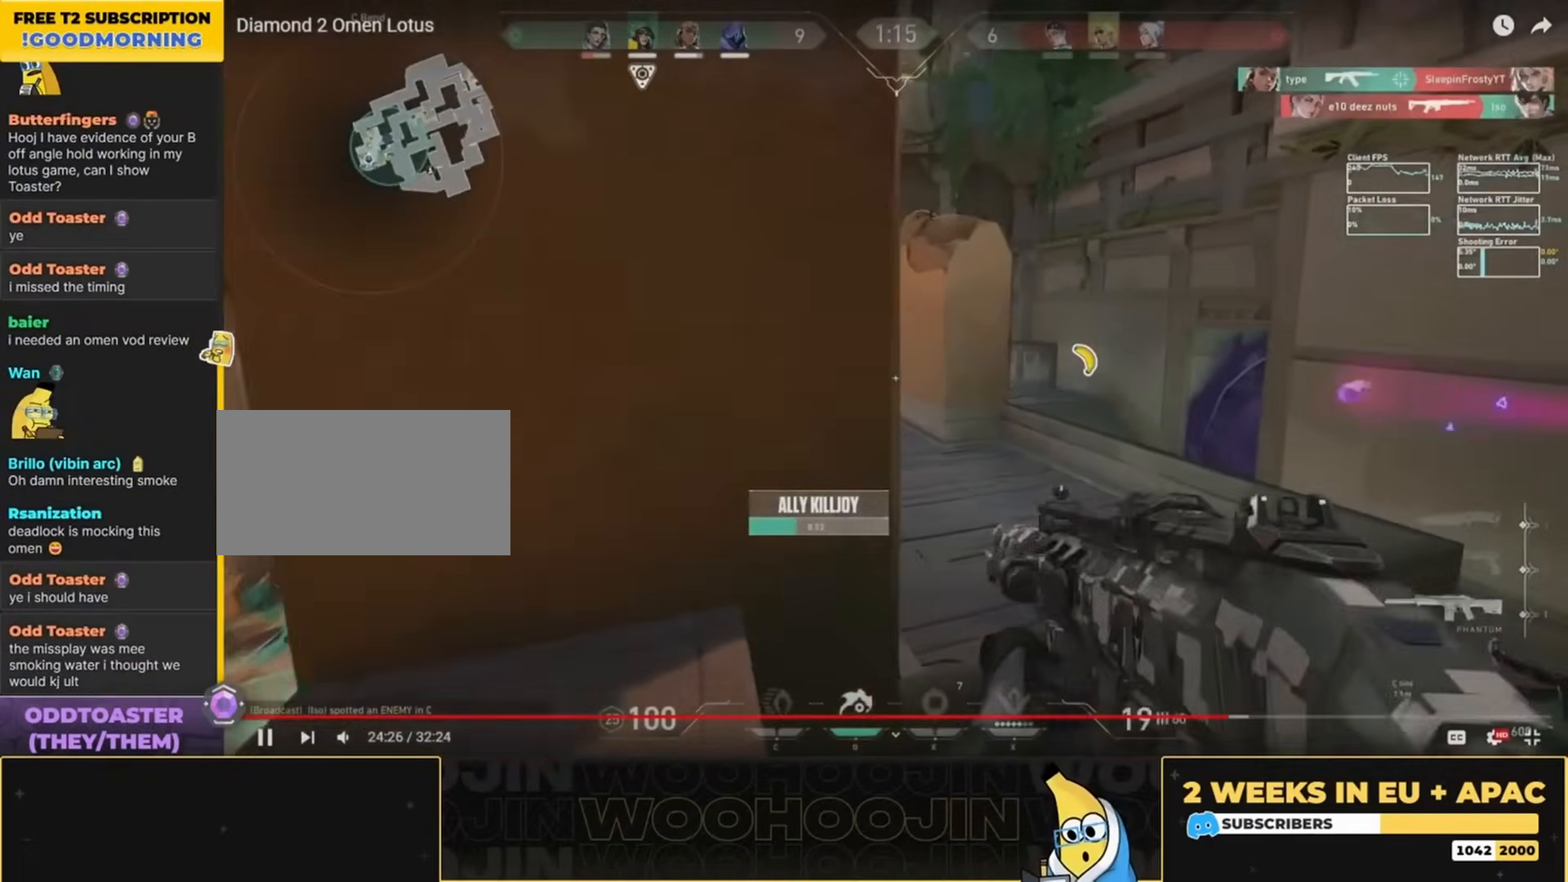
{"keys": [], "mouse": ["left"], "events": [[167, "d", "down"], [200, "w", "up"], [234, "d", "up"], [434, "mouse_left", "down"]]}
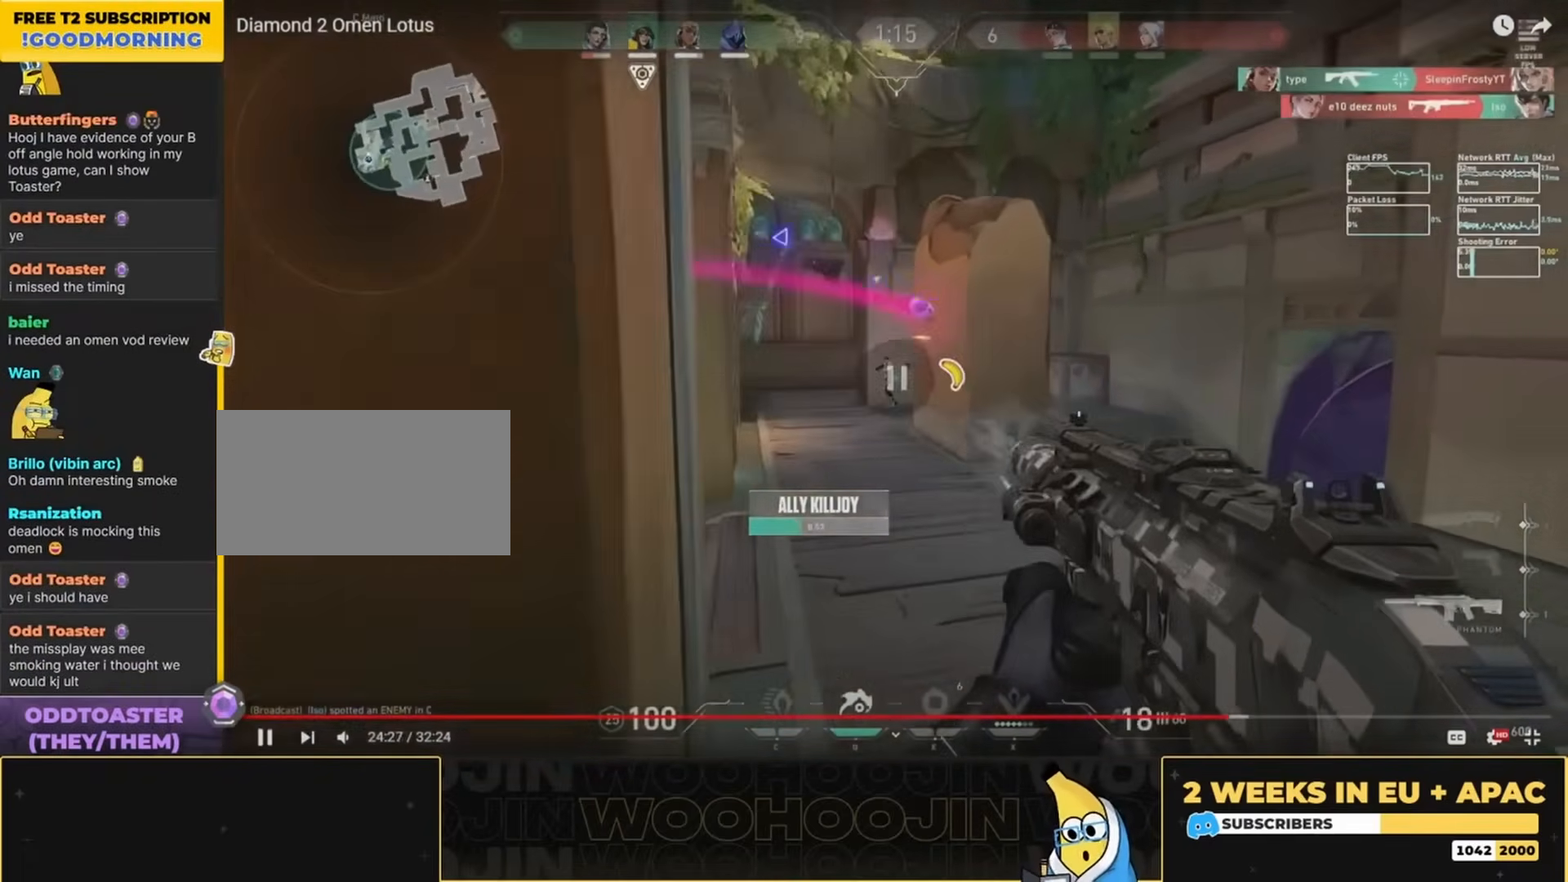
{"keys": [], "mouse": ["left"], "events": []}
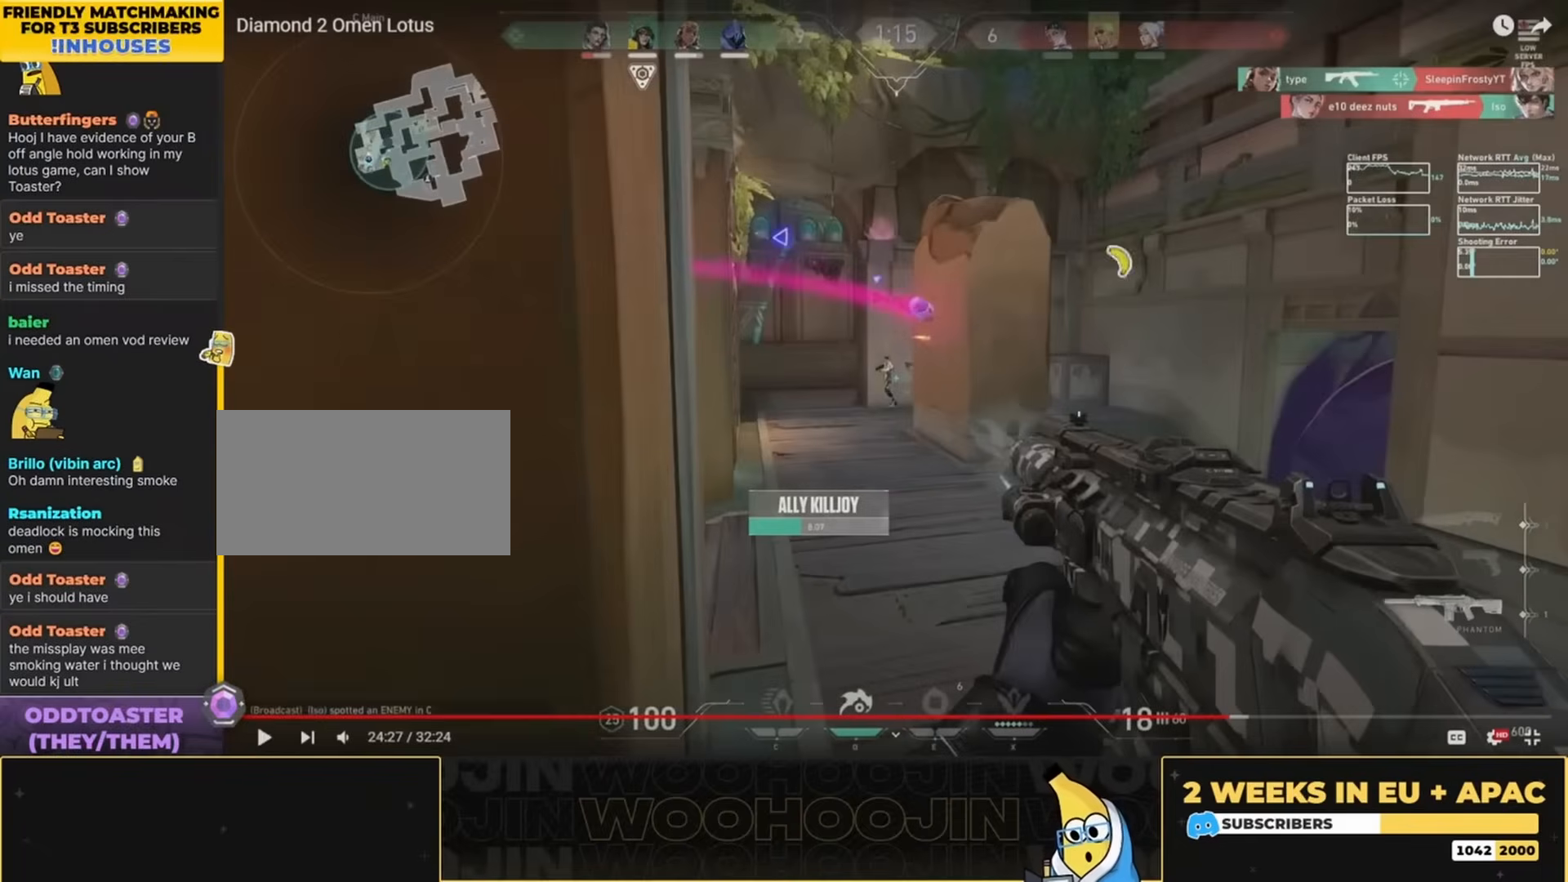
{"keys": [], "mouse": ["left"], "events": []}
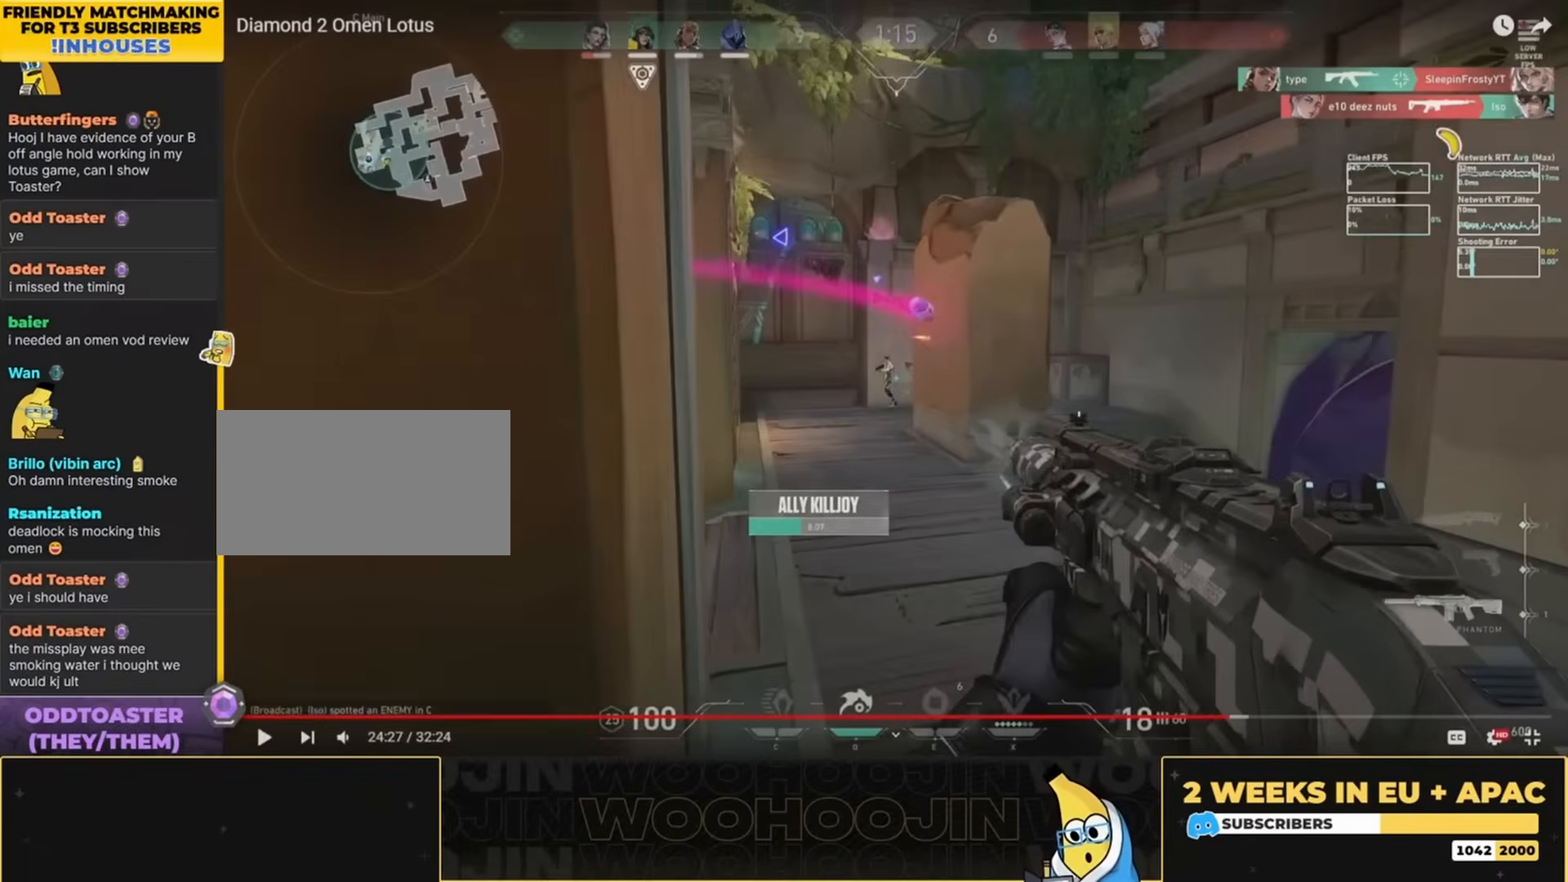
{"keys": [], "mouse": ["left"], "events": []}
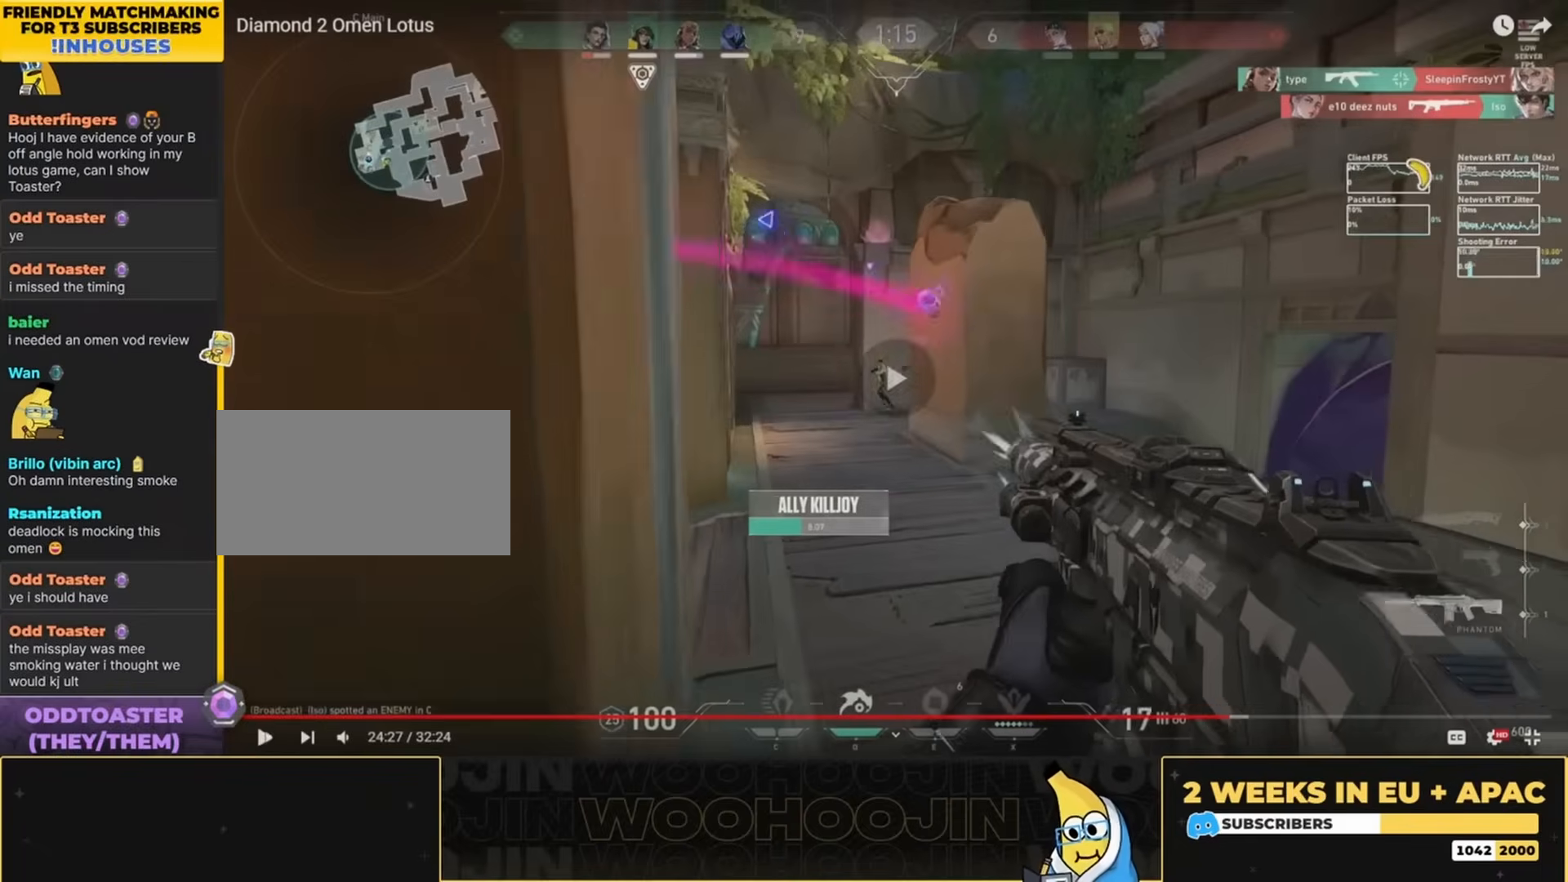
{"keys": ["d", "s"], "mouse": [], "events": [[67, "ctrl", "down"], [300, "ctrl", "up"], [334, "mouse_left", "up"], [367, "d", "down"], [467, "s", "down"]]}
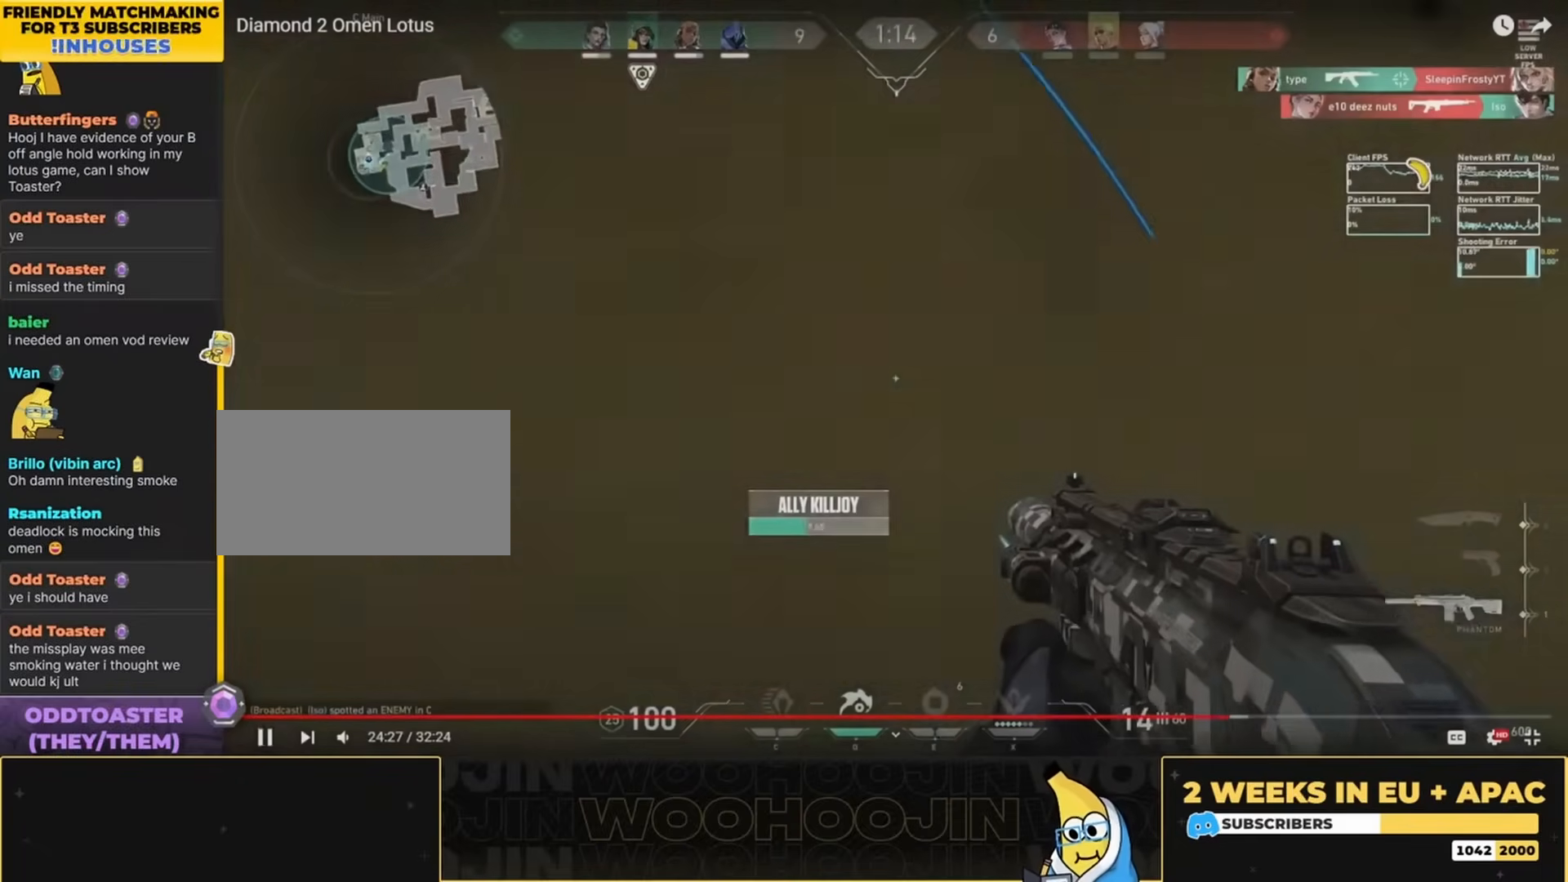
{"keys": ["a"], "mouse": [], "events": [[34, "d", "up"], [134, "a", "down"], [267, "s", "up"]]}
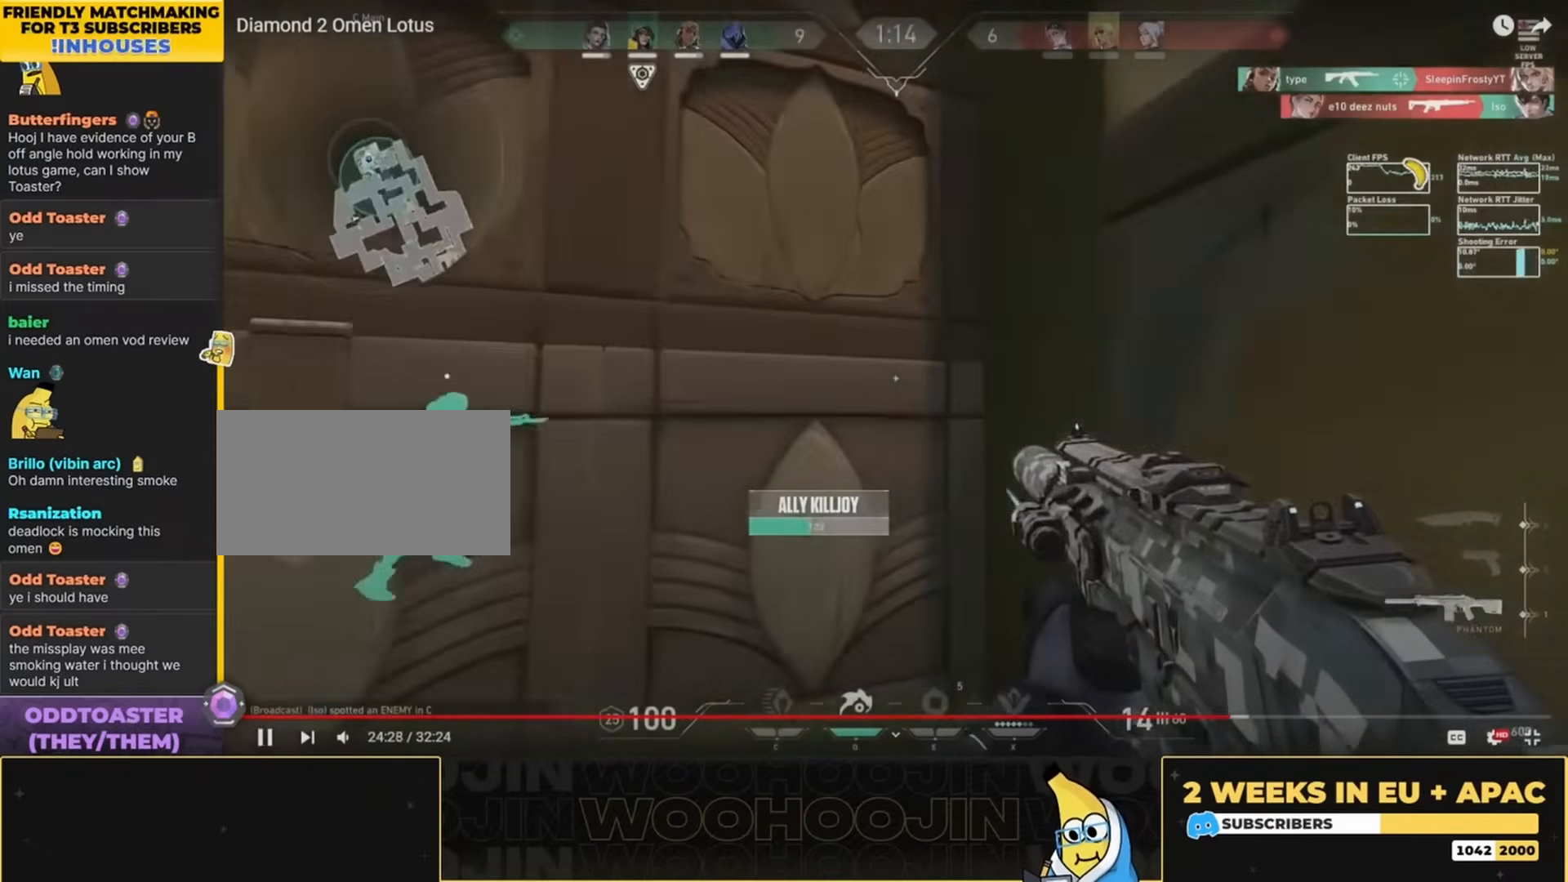
{"keys": ["d", "space"], "mouse": [], "events": [[67, "a", "up"], [67, "w", "down"], [167, "q", "down"], [300, "q", "up"], [434, "d", "down"], [434, "space", "down"], [500, "w", "up"]]}
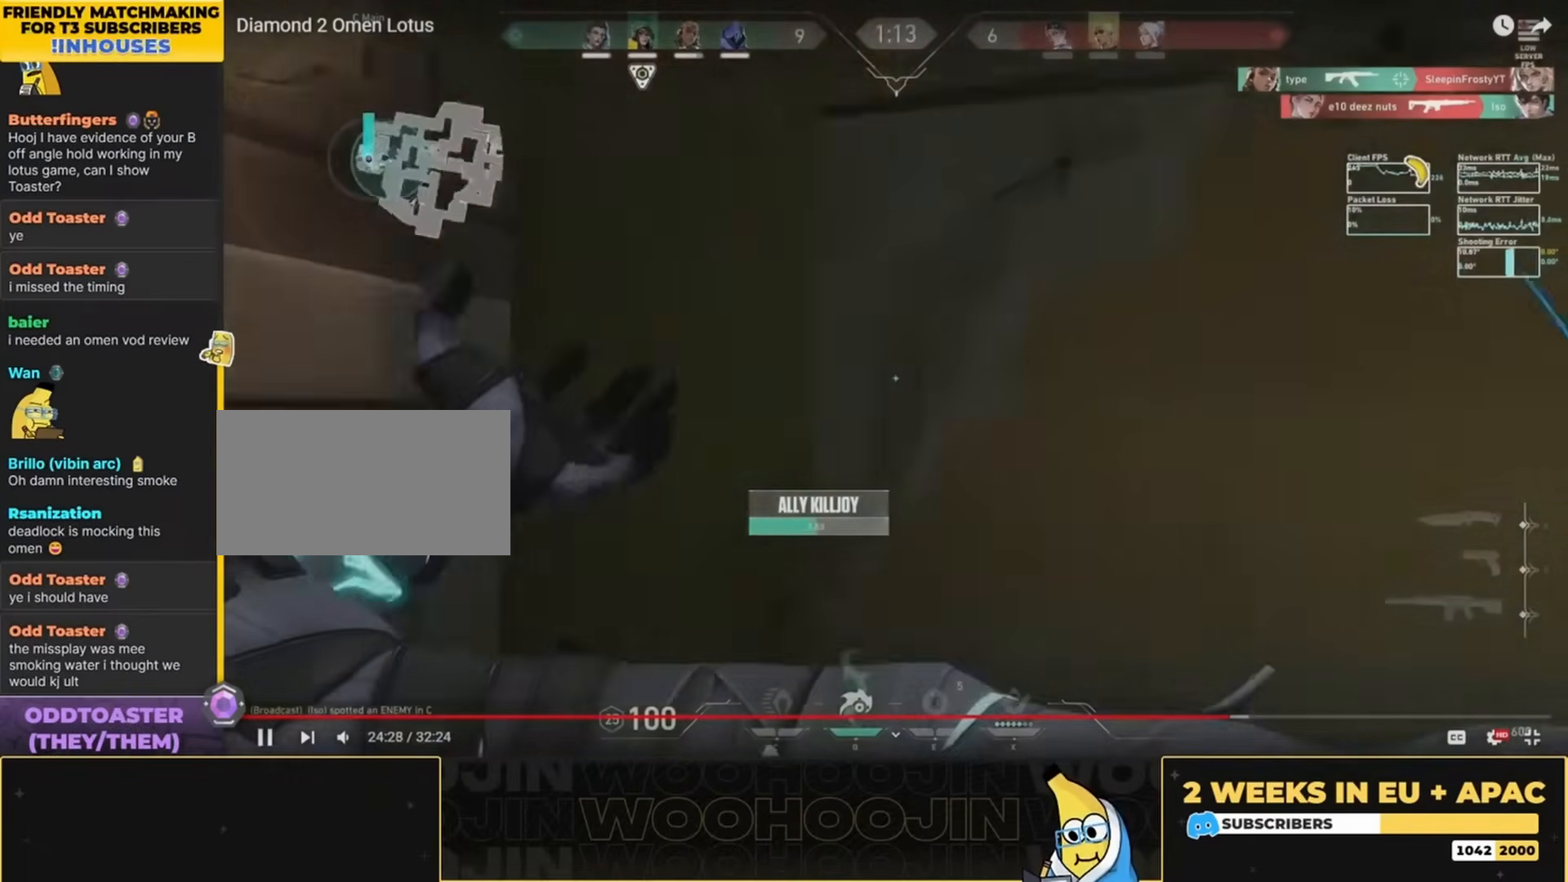
{"keys": ["d", "space", "w"], "mouse": [], "events": [[334, "d", "up"], [367, "mouse_left", "down"], [367, "w", "down"], [400, "d", "down"], [500, "mouse_left", "up"]]}
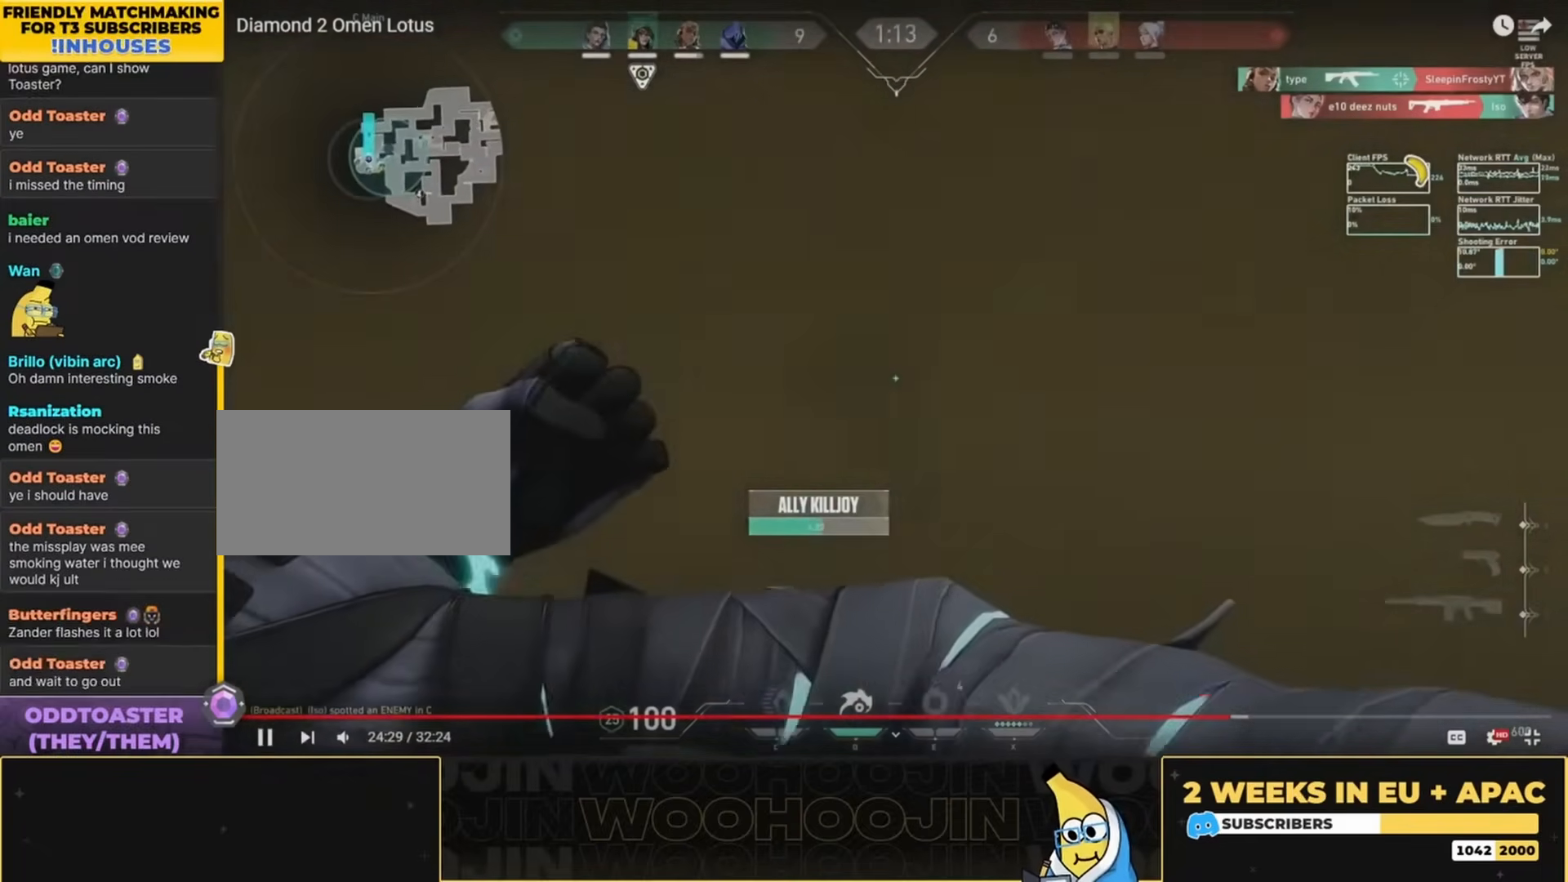
{"keys": ["space"], "mouse": [], "events": [[34, "w", "up"], [67, "mouse_left", "down"], [134, "d", "up"], [134, "mouse_left", "up"], [234, "mouse_left", "down"], [334, "mouse_left", "up"], [400, "mouse_left", "down"], [500, "mouse_left", "up"]]}
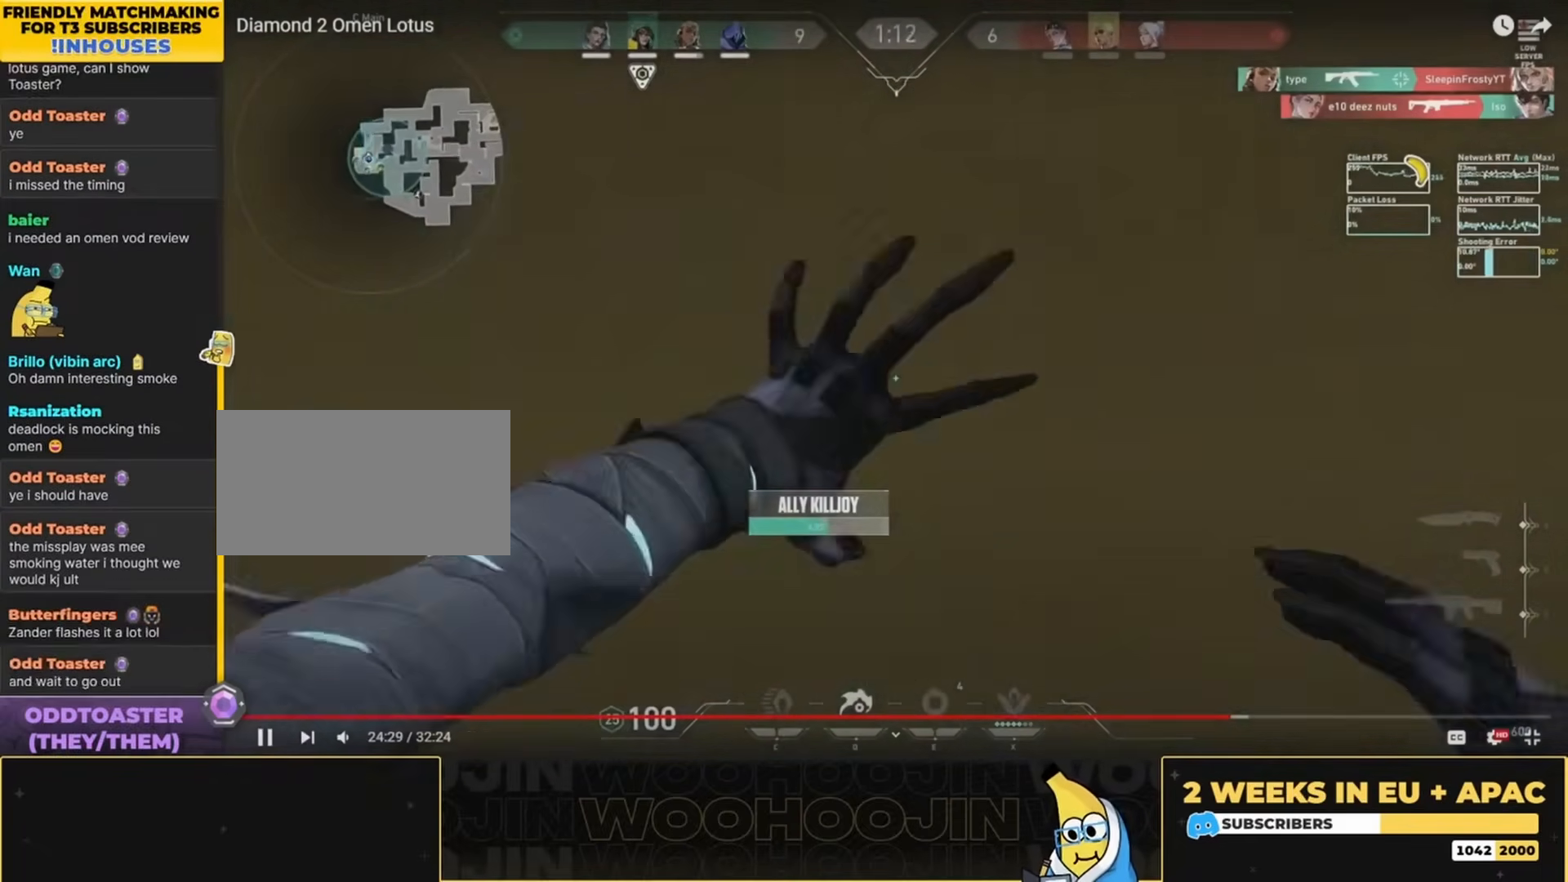
{"keys": ["d", "space"], "mouse": [], "events": [[34, "d", "down"], [67, "mouse_left", "down"], [200, "mouse_left", "up"]]}
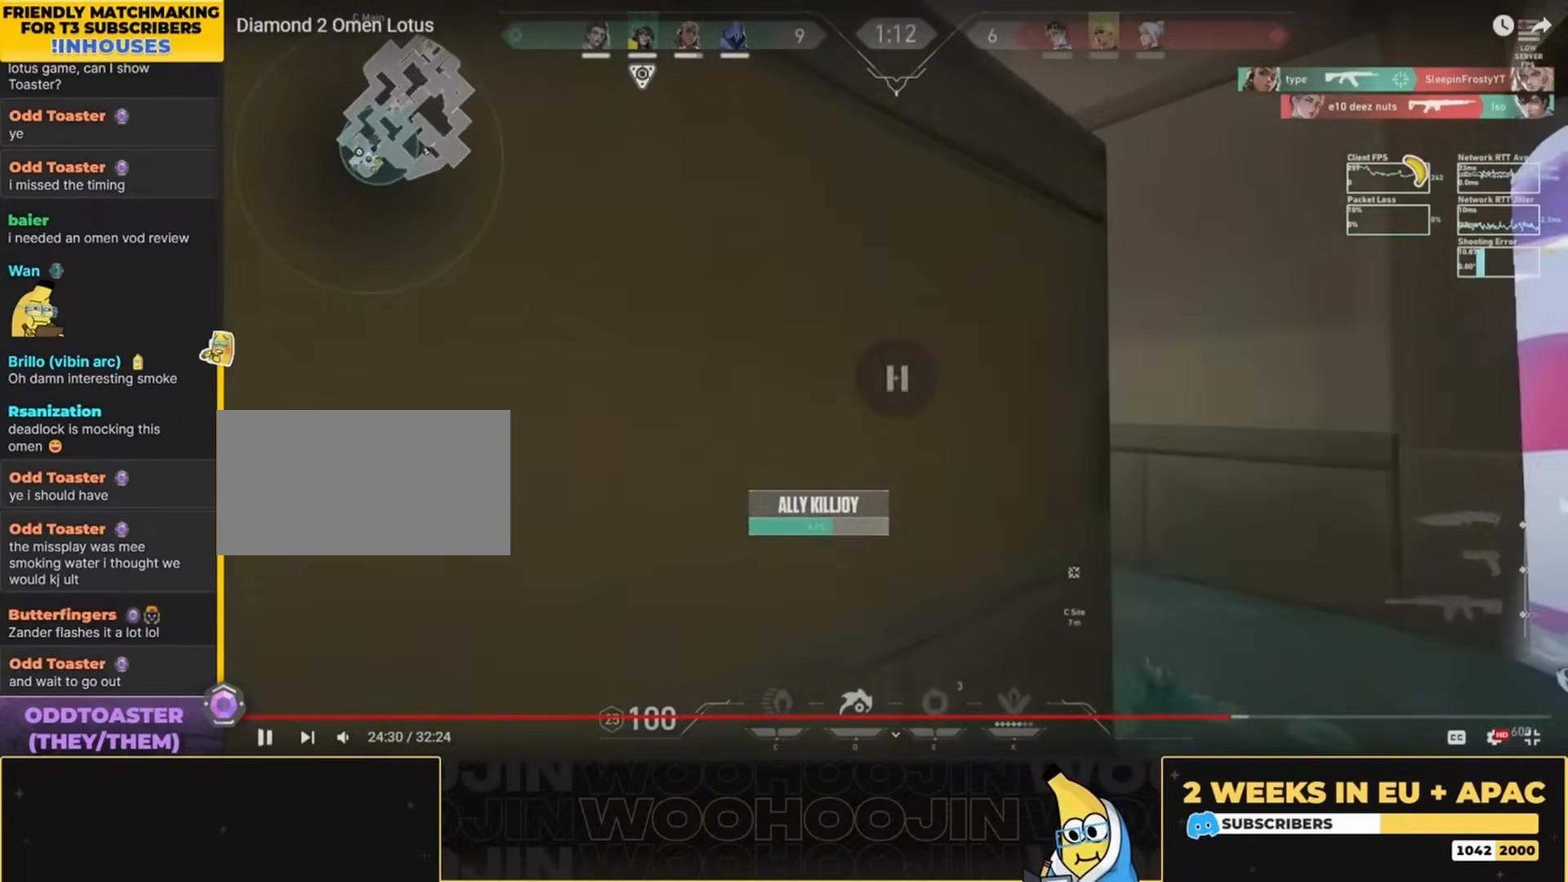
{"keys": ["d", "space"], "mouse": [], "events": []}
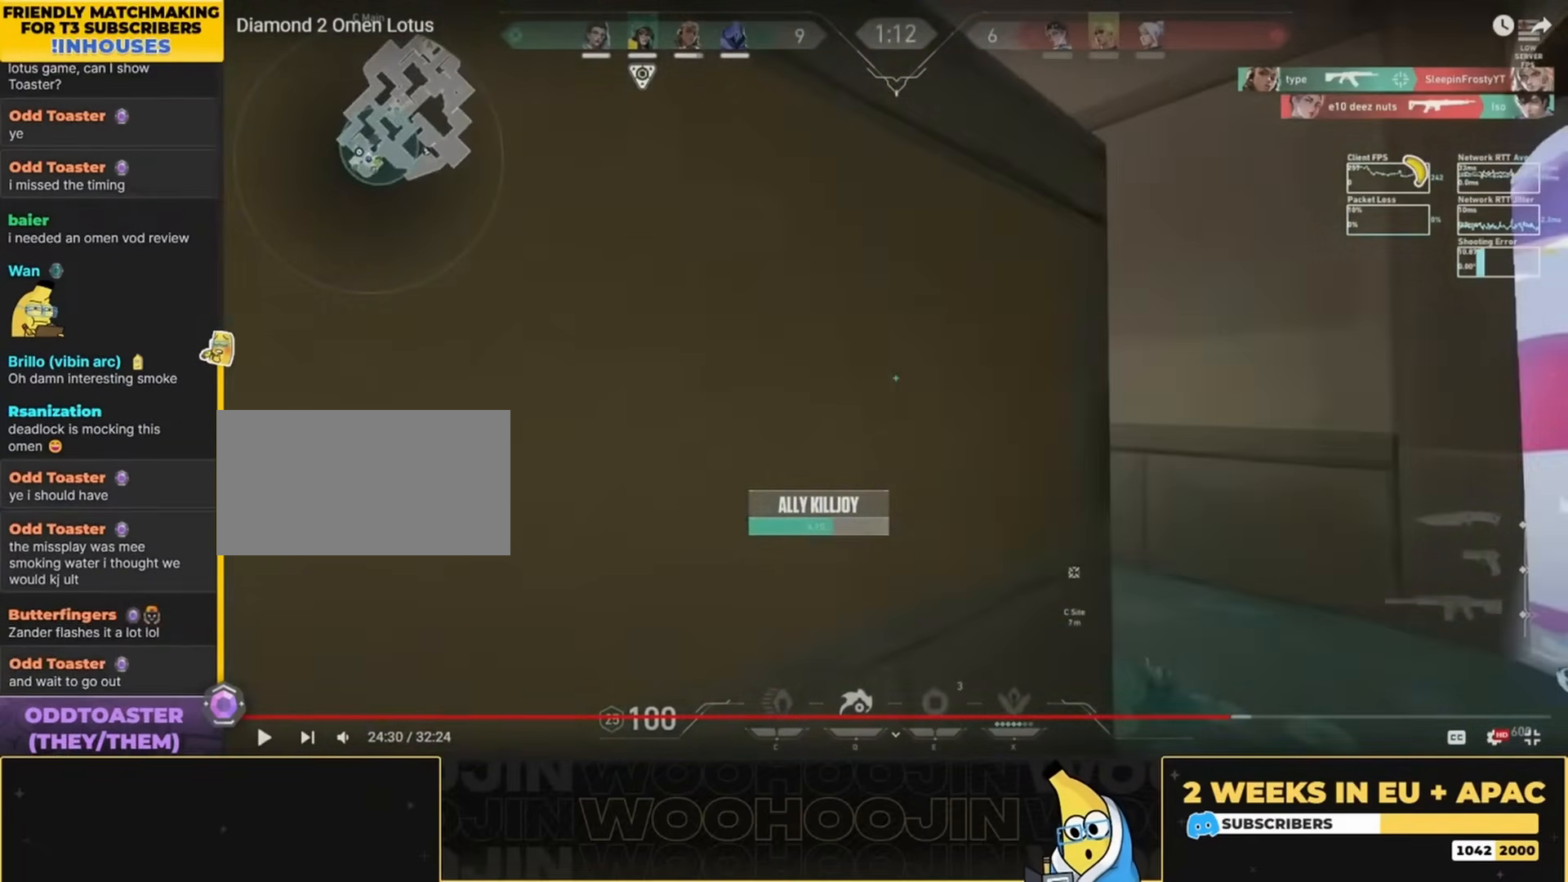
{"keys": ["d", "space"], "mouse": [], "events": []}
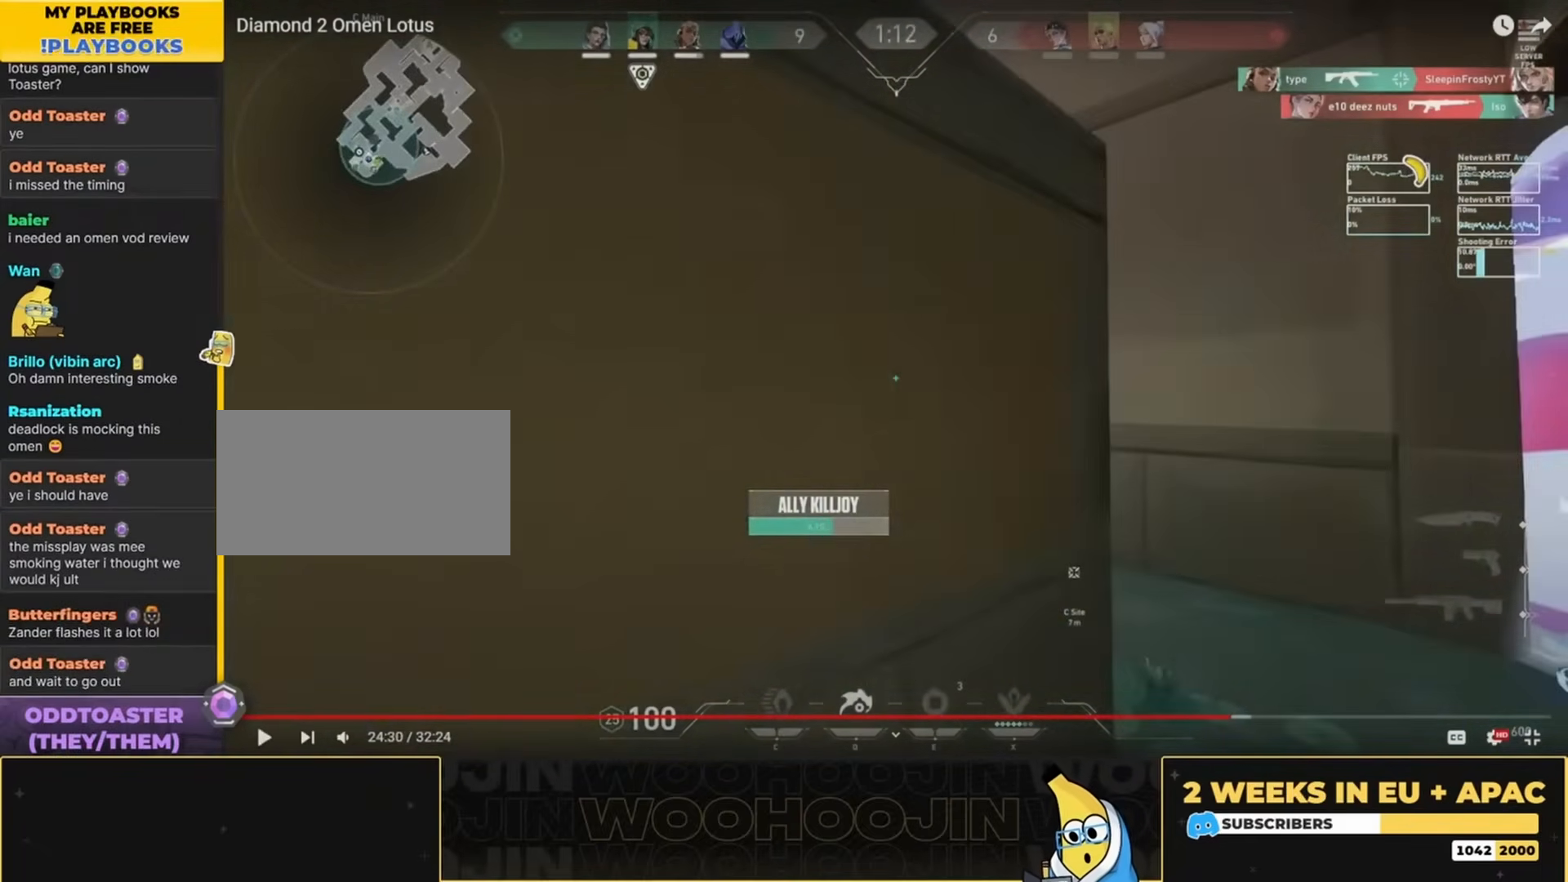
{"keys": ["d", "space"], "mouse": [], "events": []}
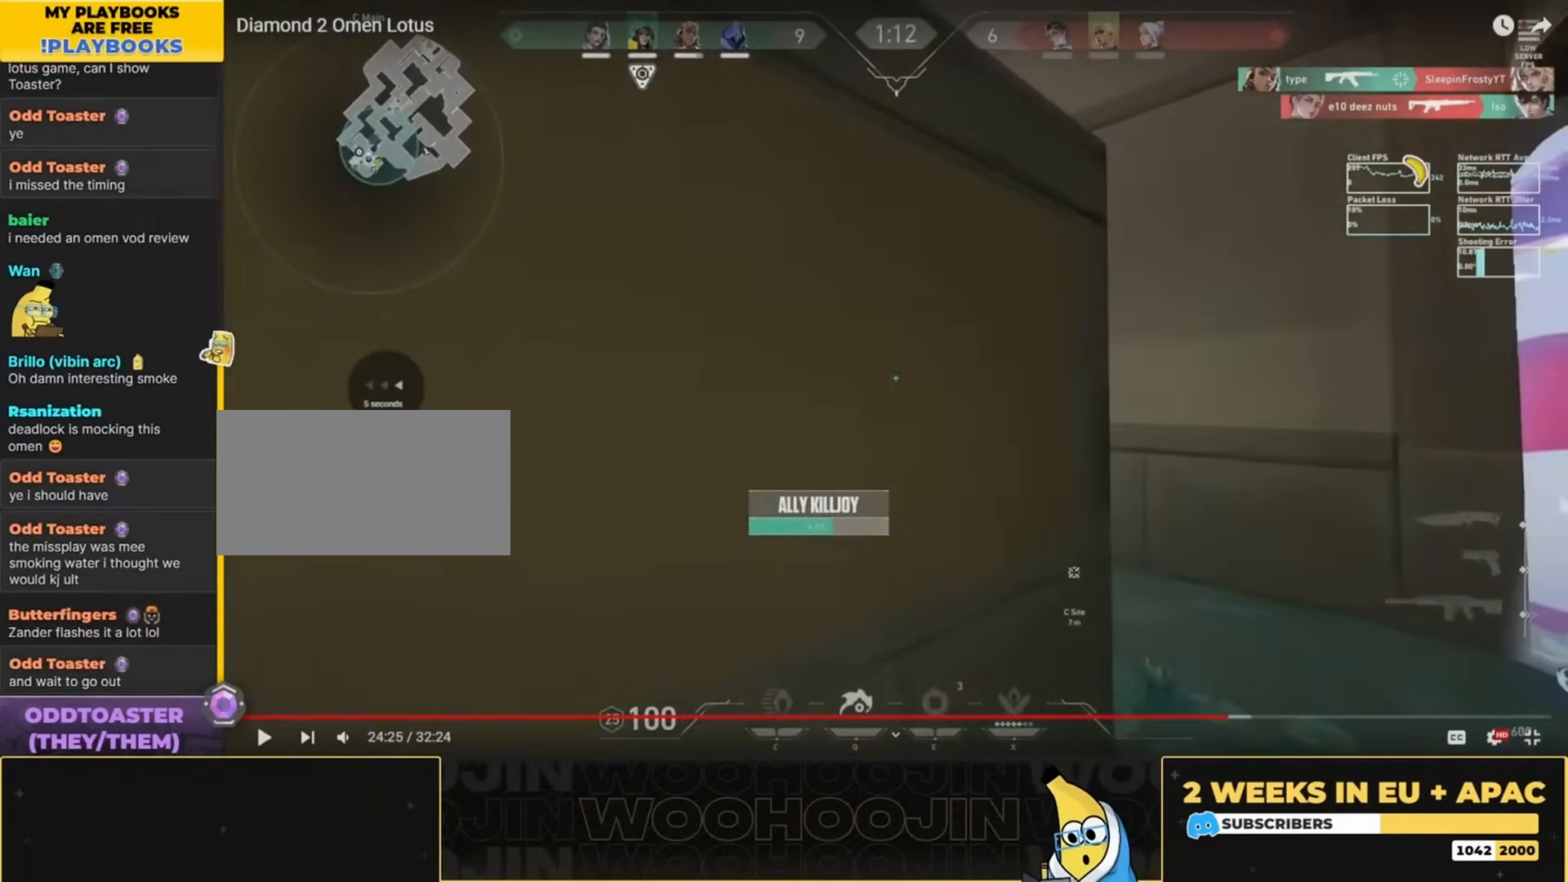
{"keys": ["a", "s"], "mouse": []}
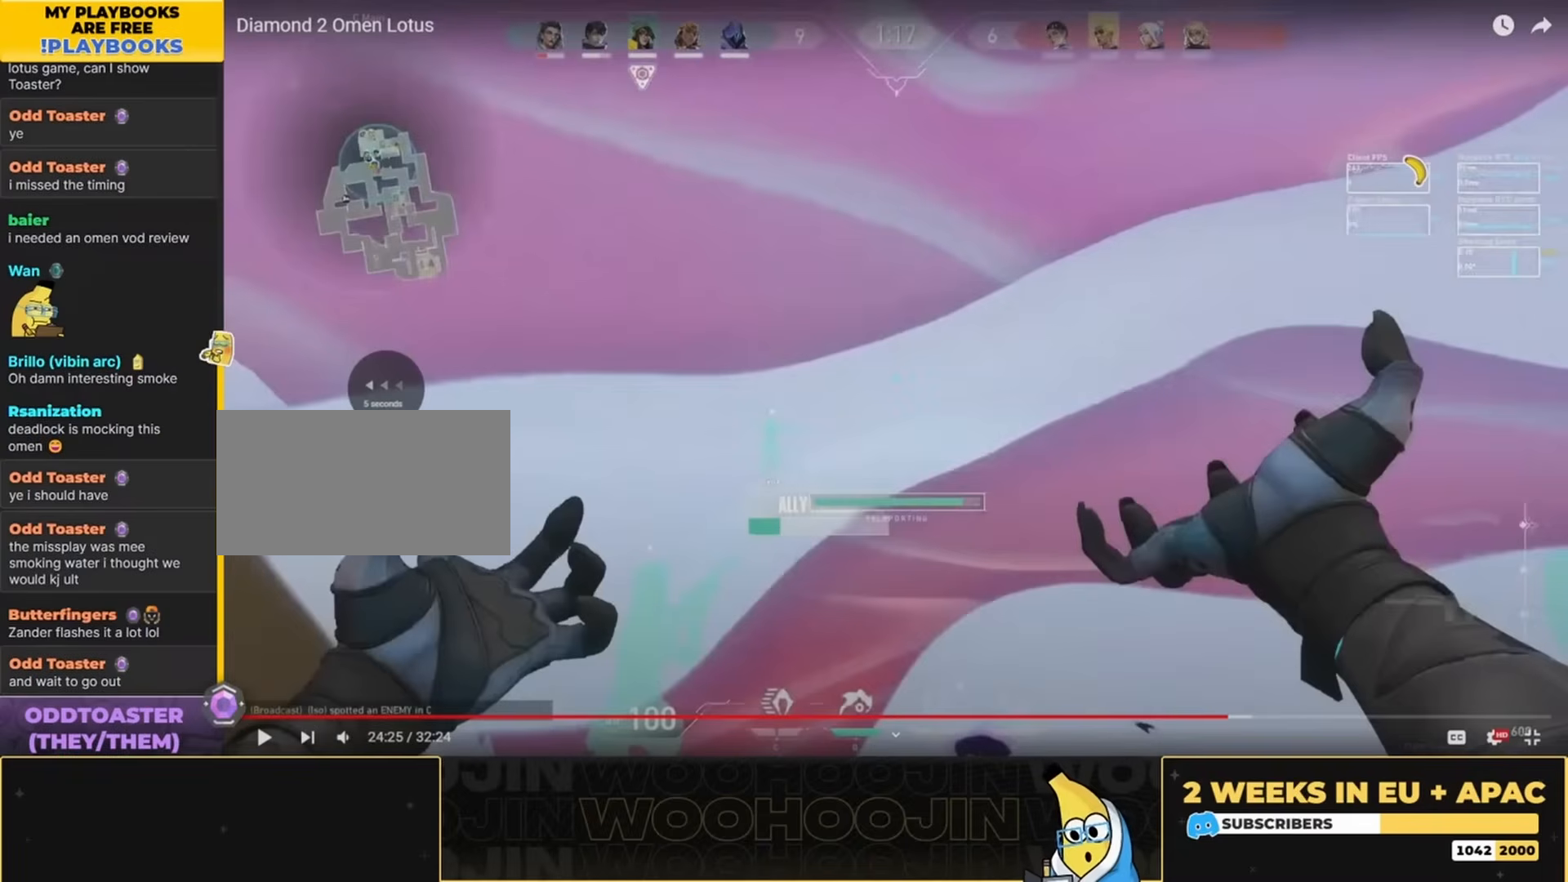
{"keys": [], "mouse": []}
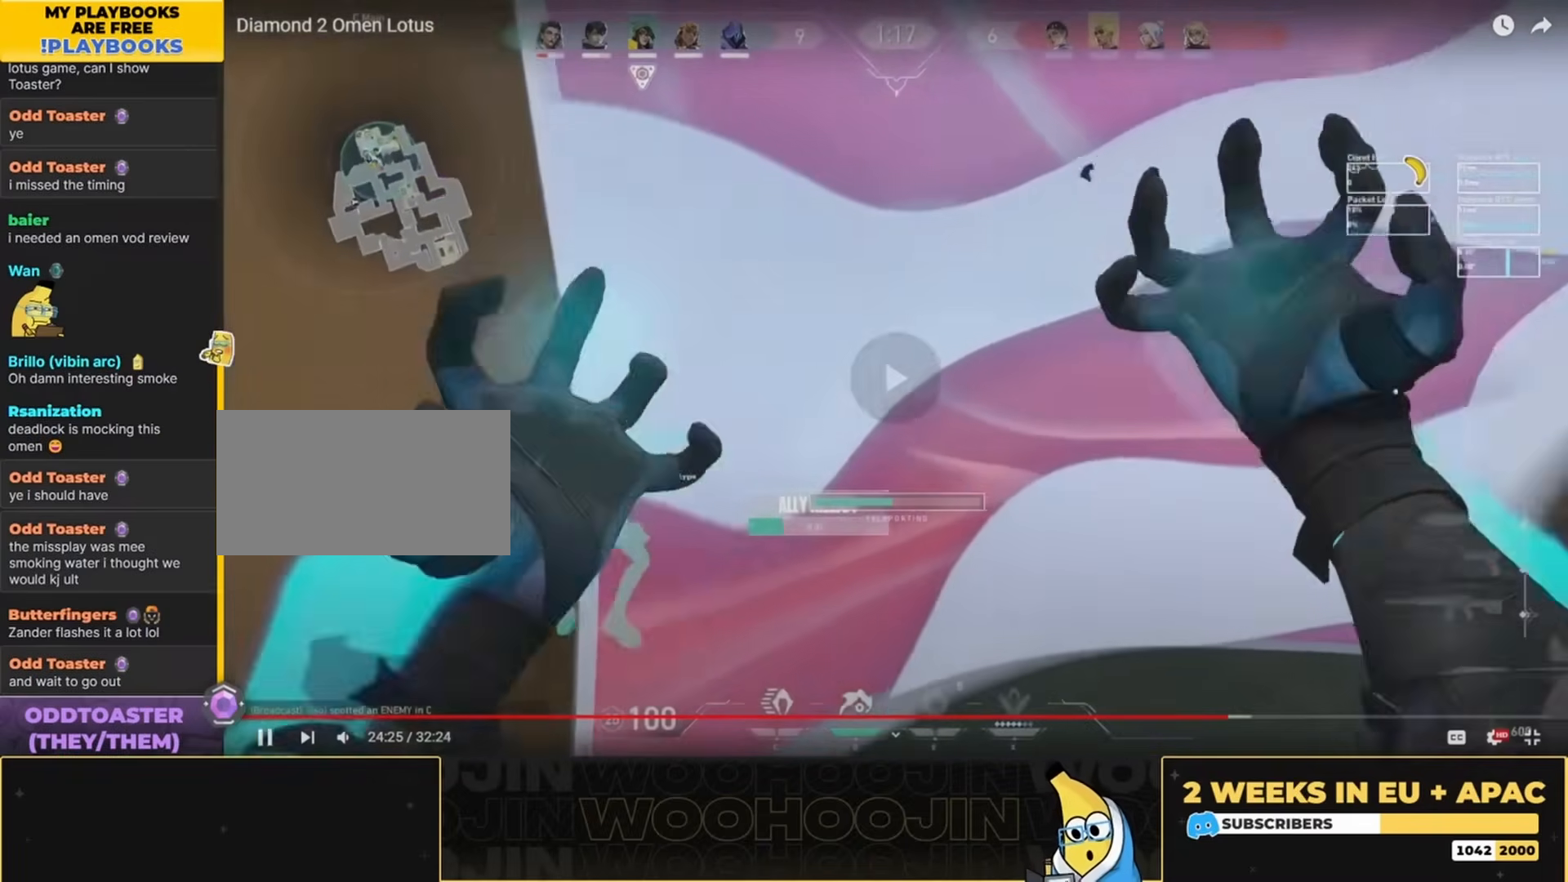
{"keys": [], "mouse": [], "events": []}
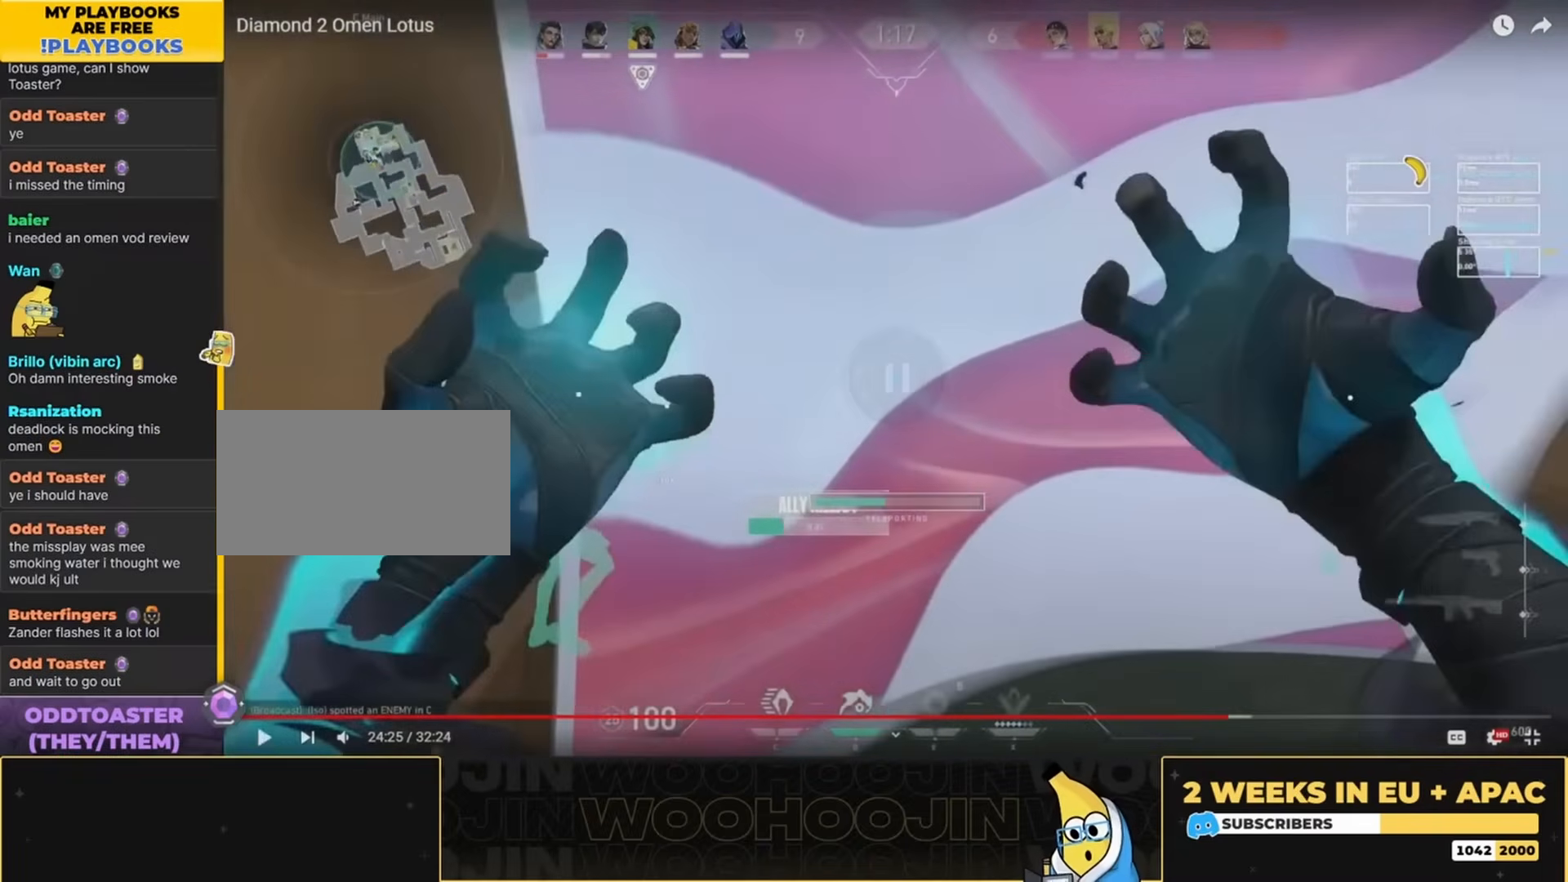
{"keys": [], "mouse": [], "events": []}
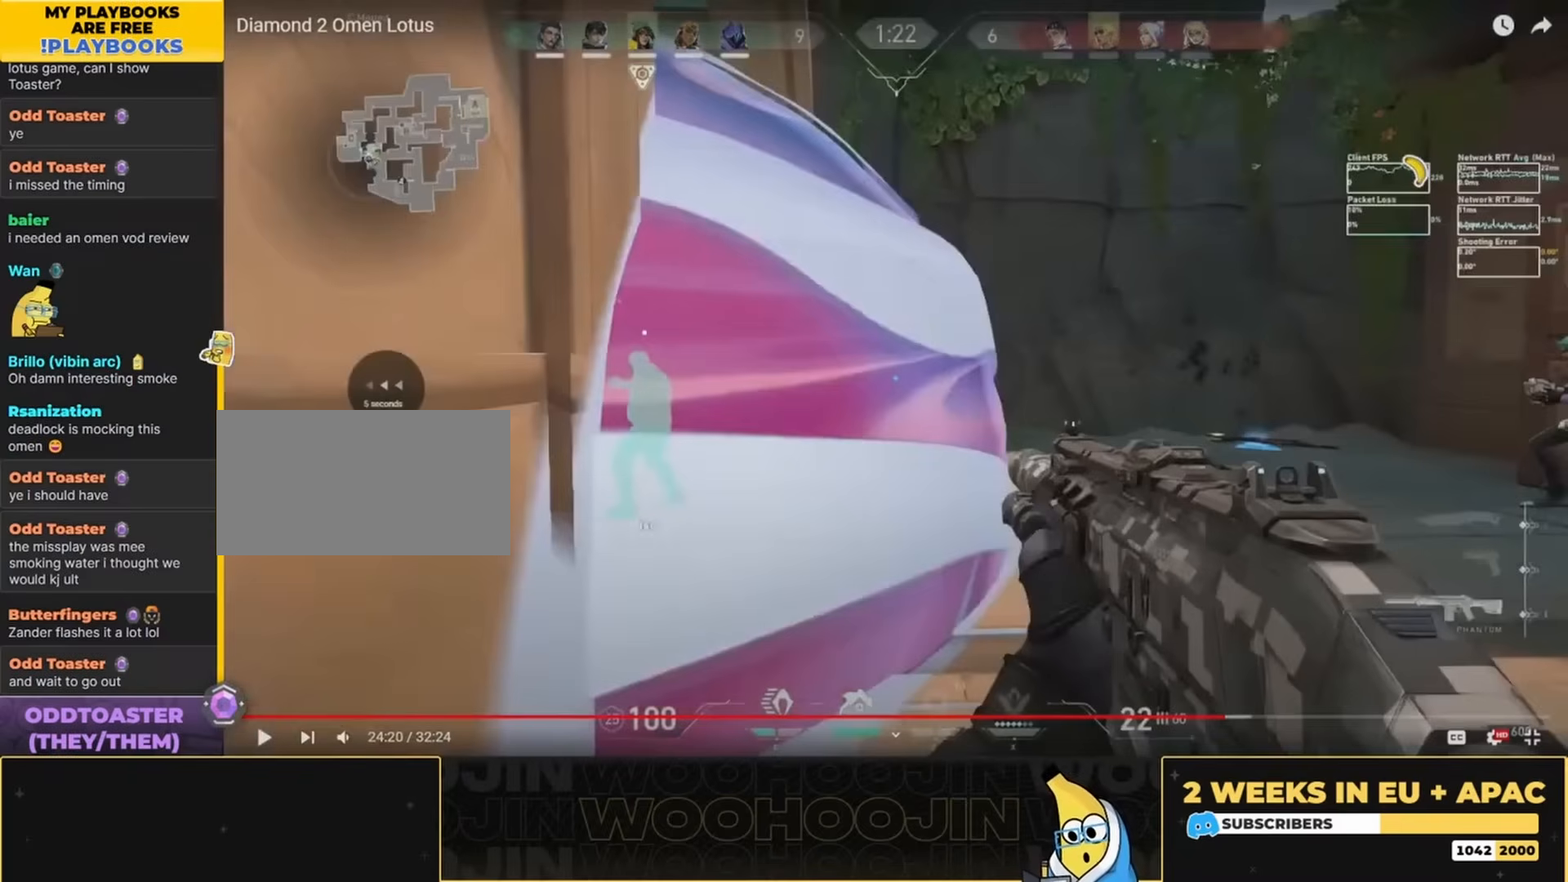
{"keys": ["d"], "mouse": [], "events": [[400, "d", "down"]]}
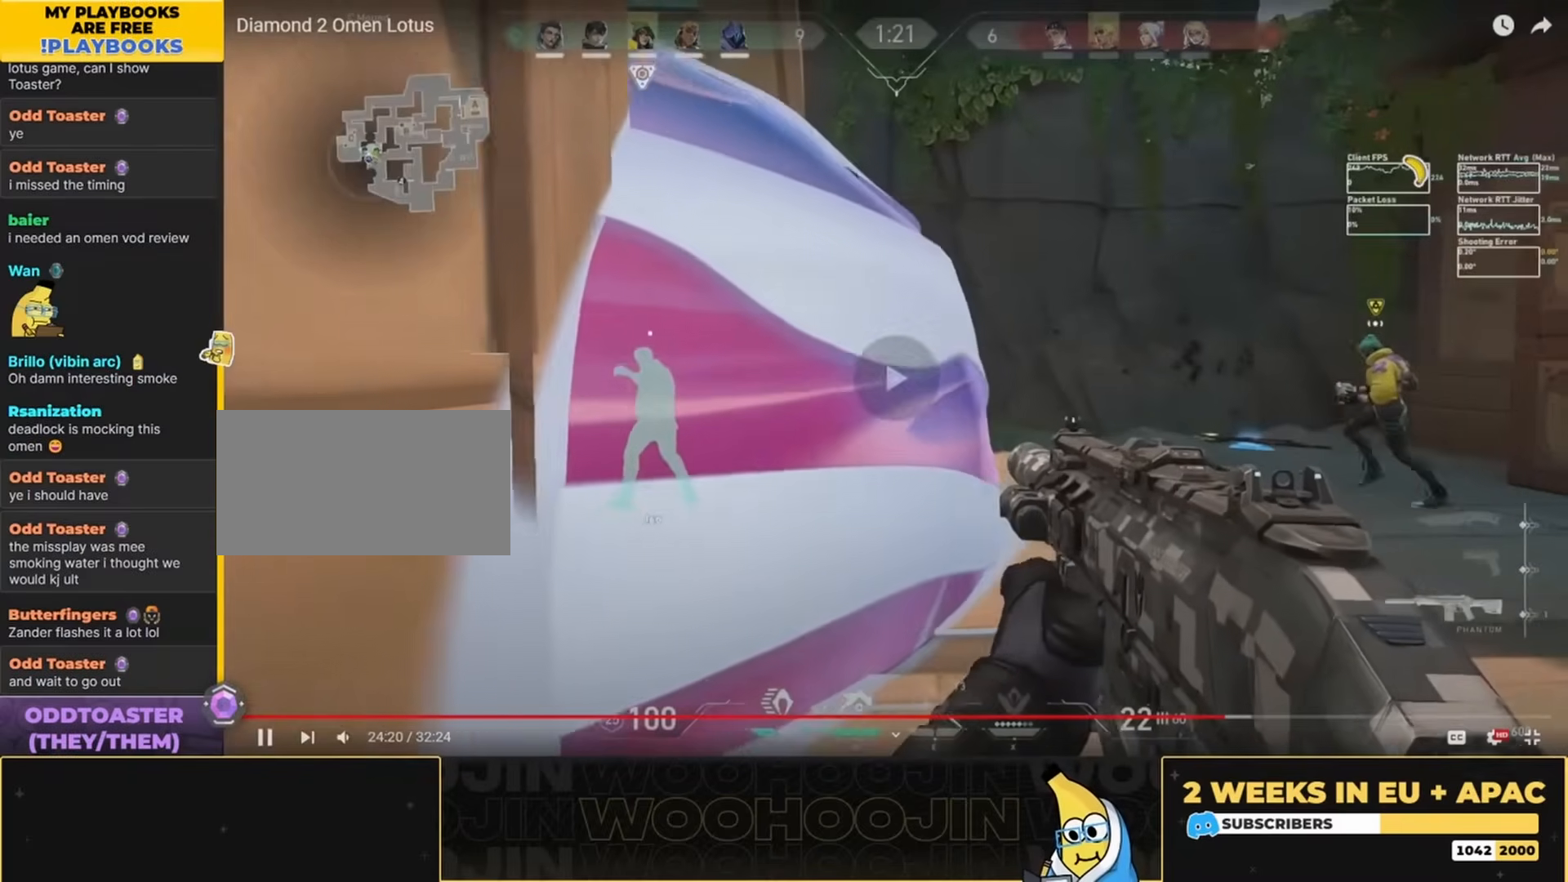
{"keys": [], "mouse": []}
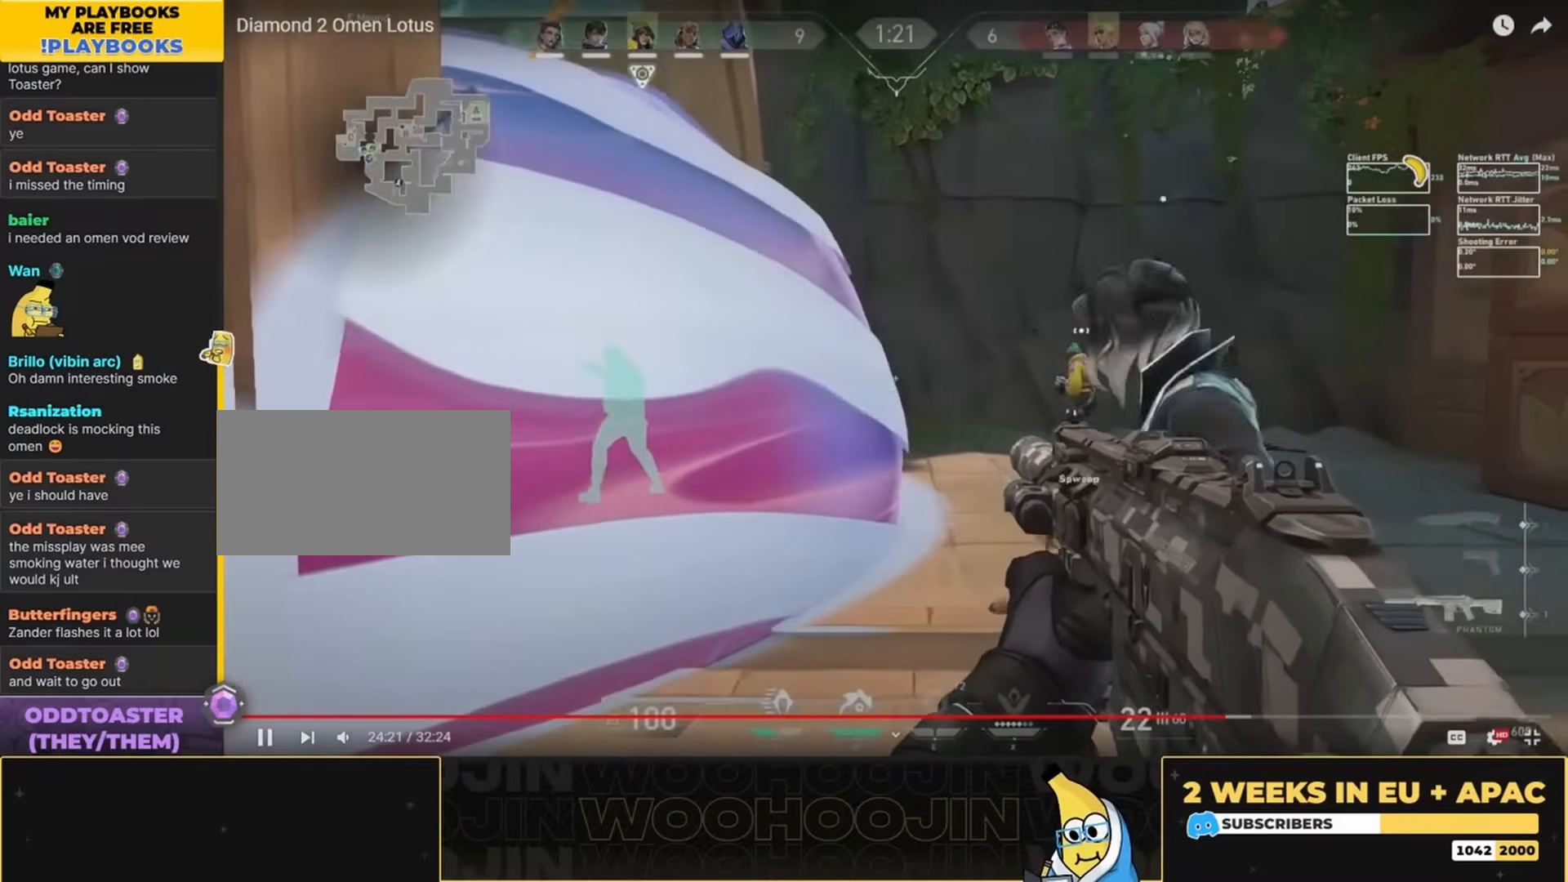
{"keys": [], "mouse": [], "events": [[267, "a", "down"], [300, "a", "up"]]}
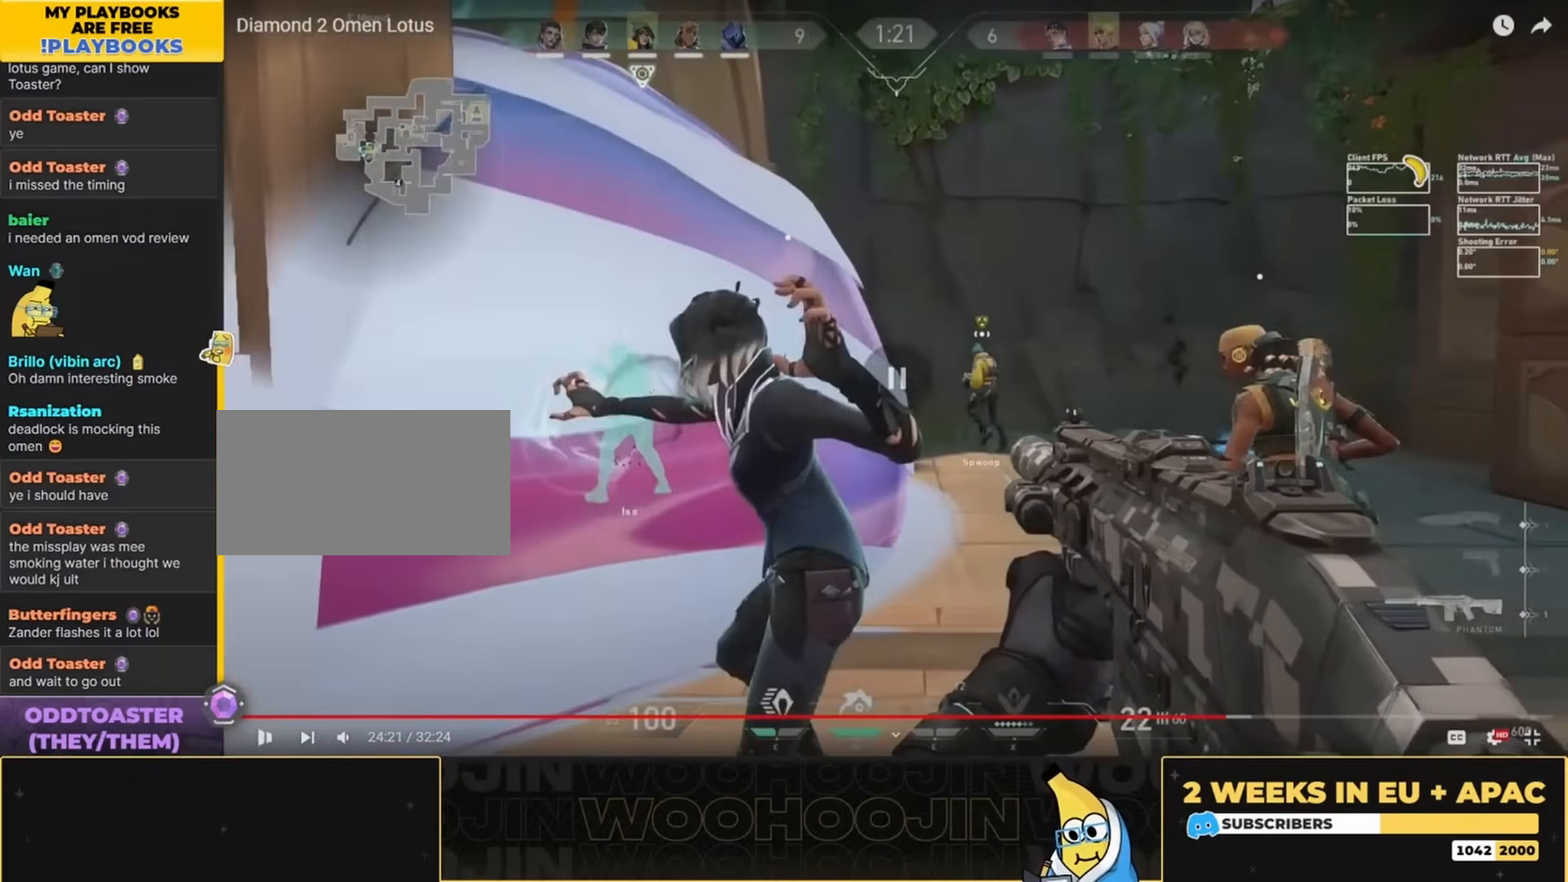
{"keys": [], "mouse": [], "events": []}
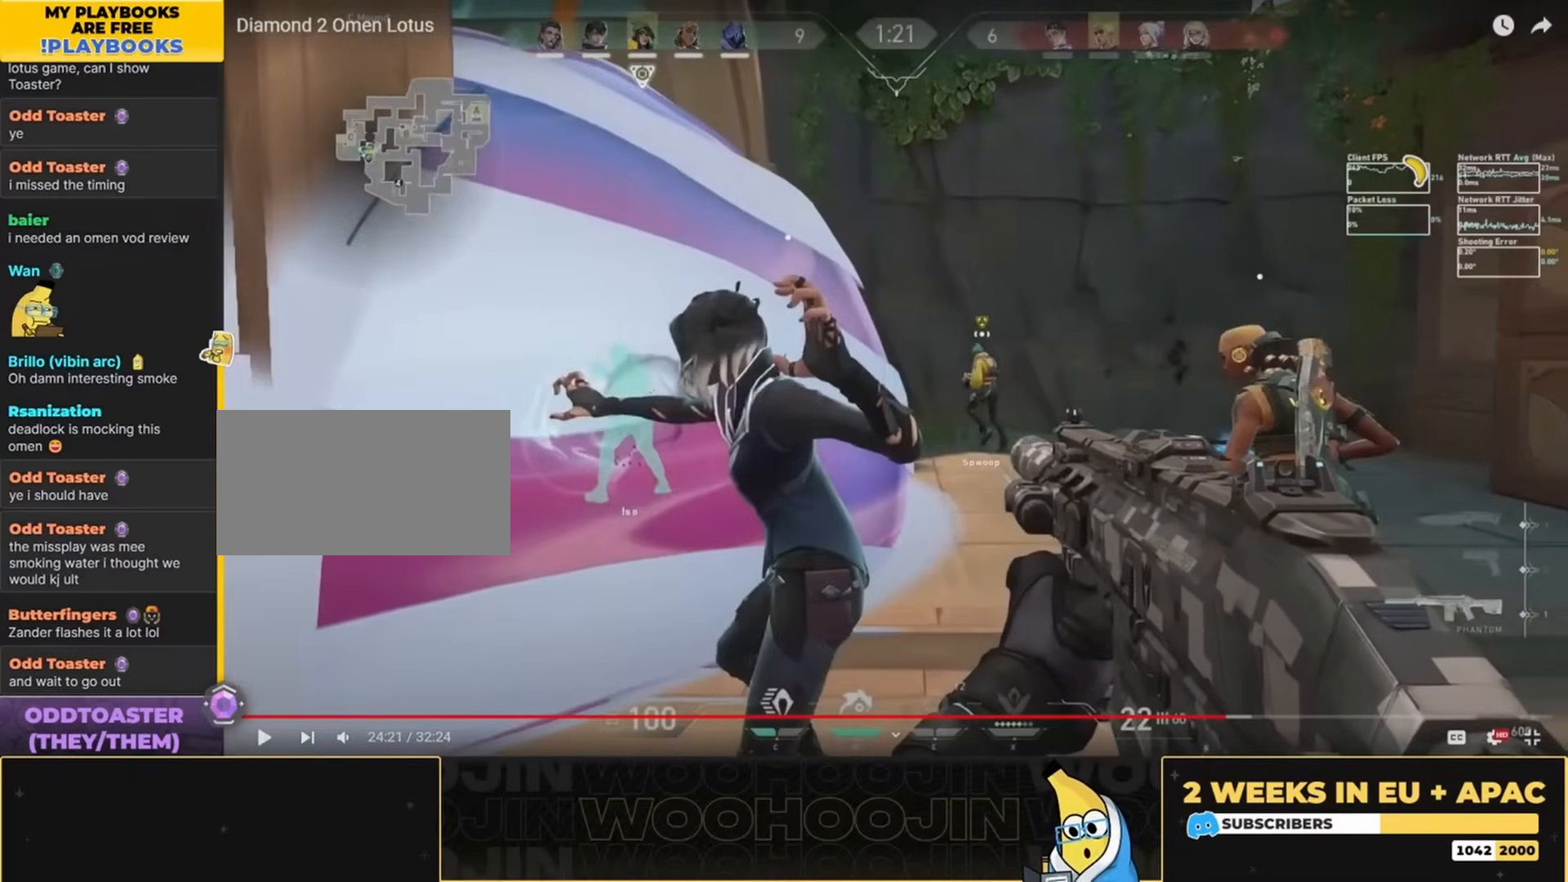
{"keys": [], "mouse": [], "events": []}
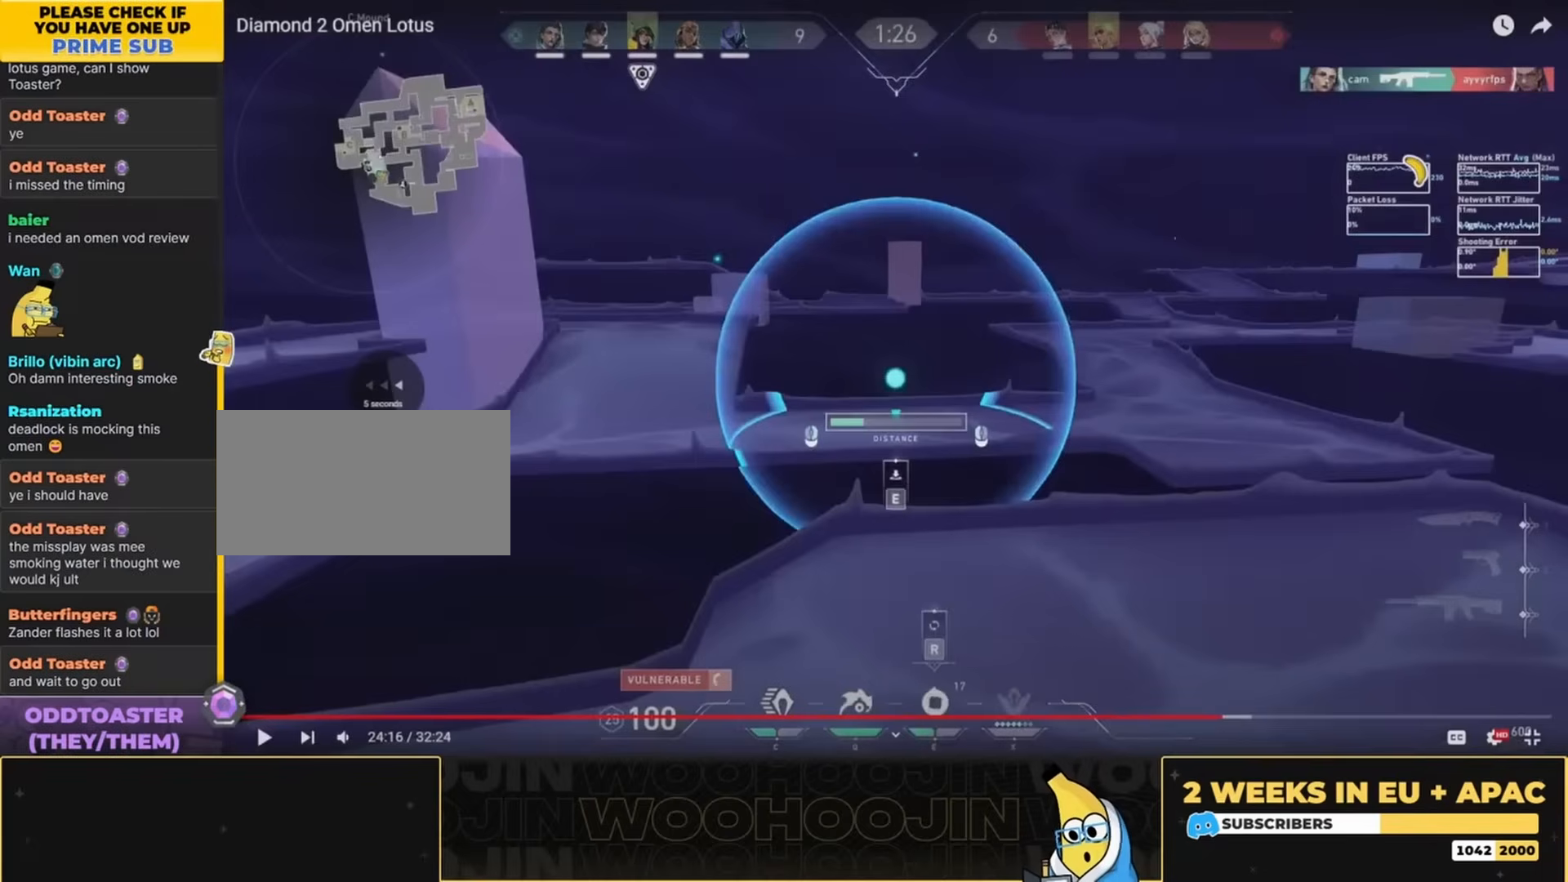
{"keys": [], "mouse": [], "events": []}
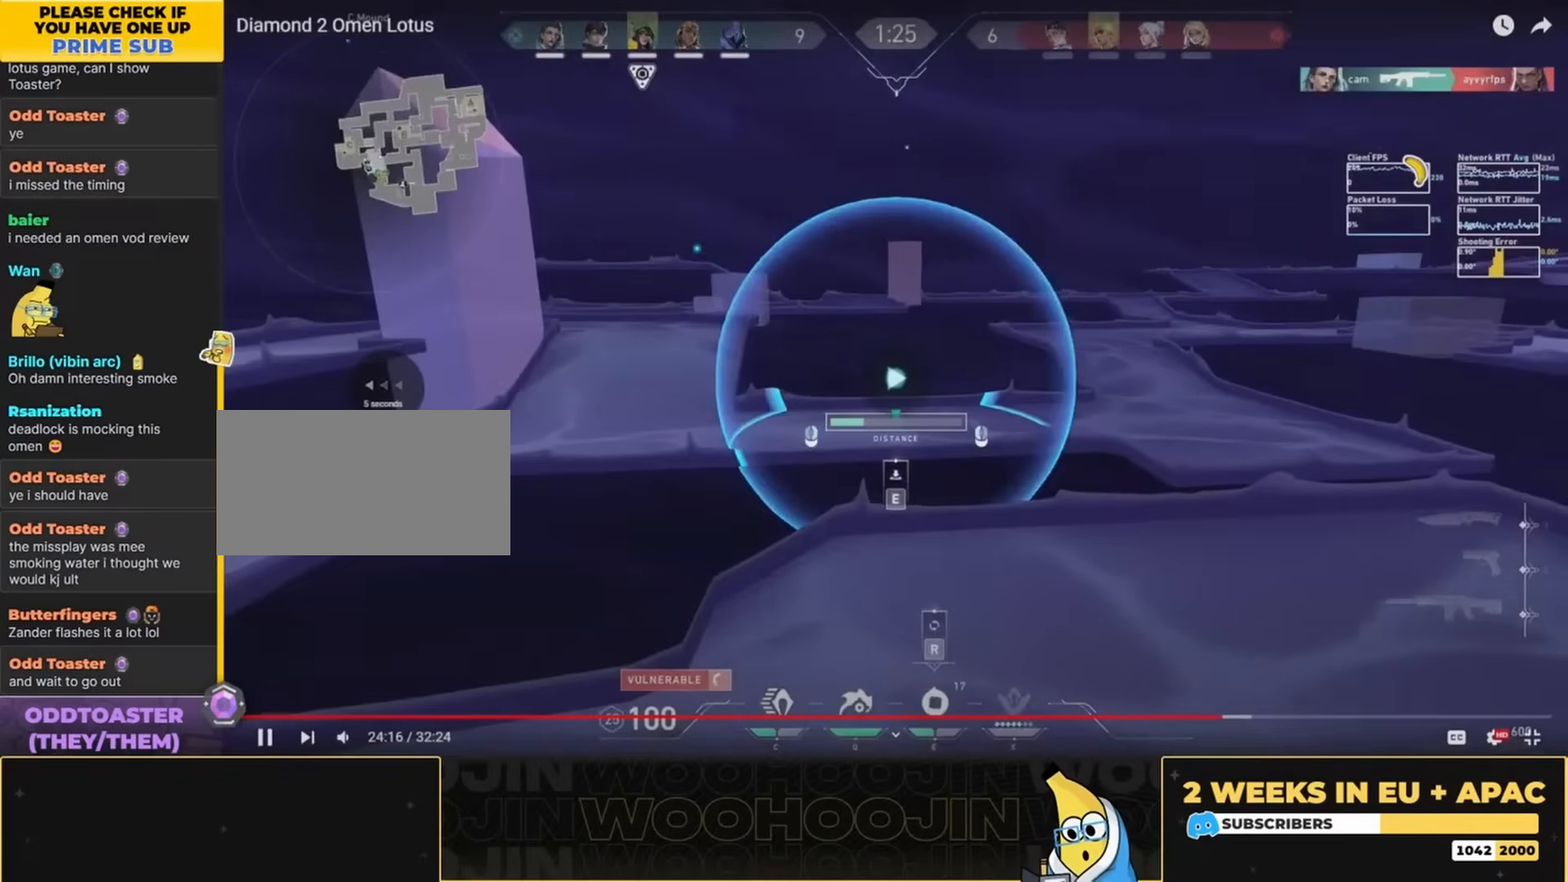
{"keys": [], "mouse": [], "events": [[34, "w", "down"], [167, "w", "up"], [200, "e", "down"], [300, "e", "up"]]}
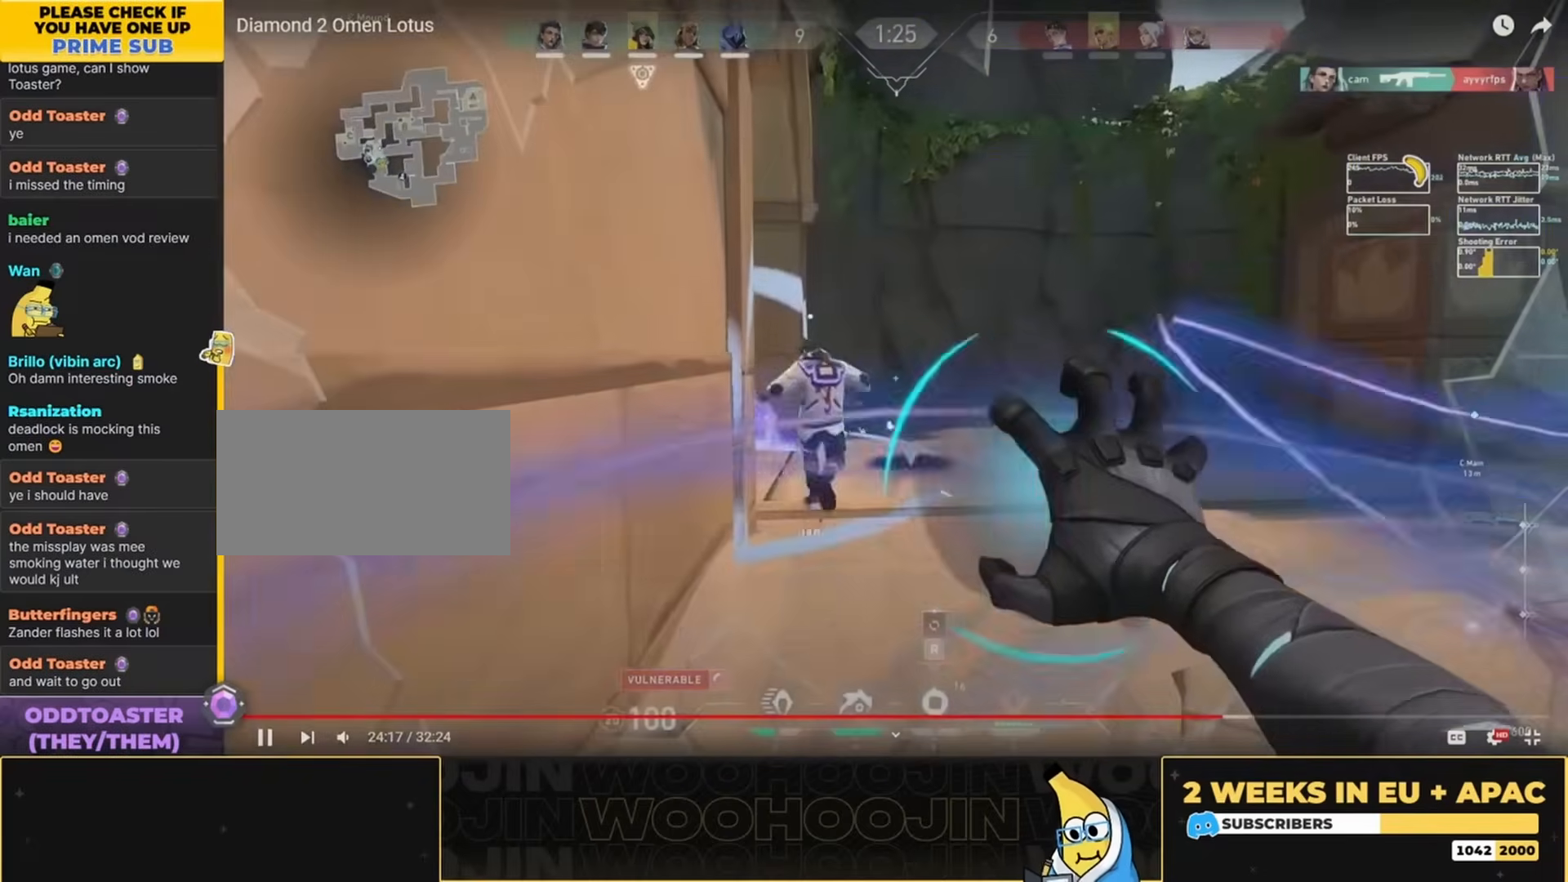
{"keys": [], "mouse": [], "events": [[100, "w", "down"], [267, "w", "up"]]}
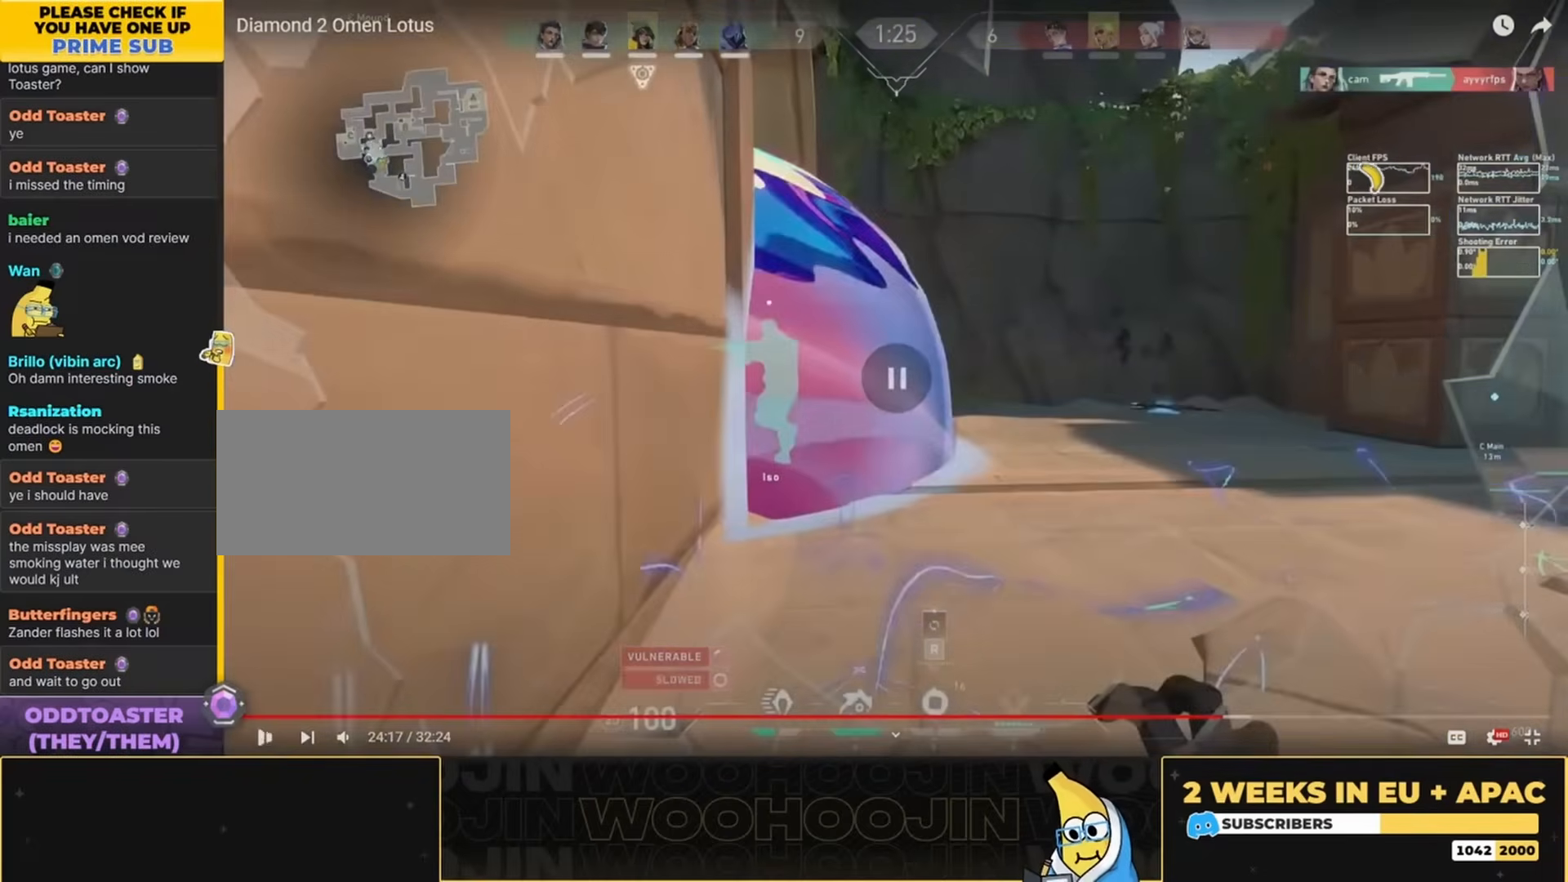
{"keys": [], "mouse": [], "events": [[434, "w", "down"], [467, "w", "up"]]}
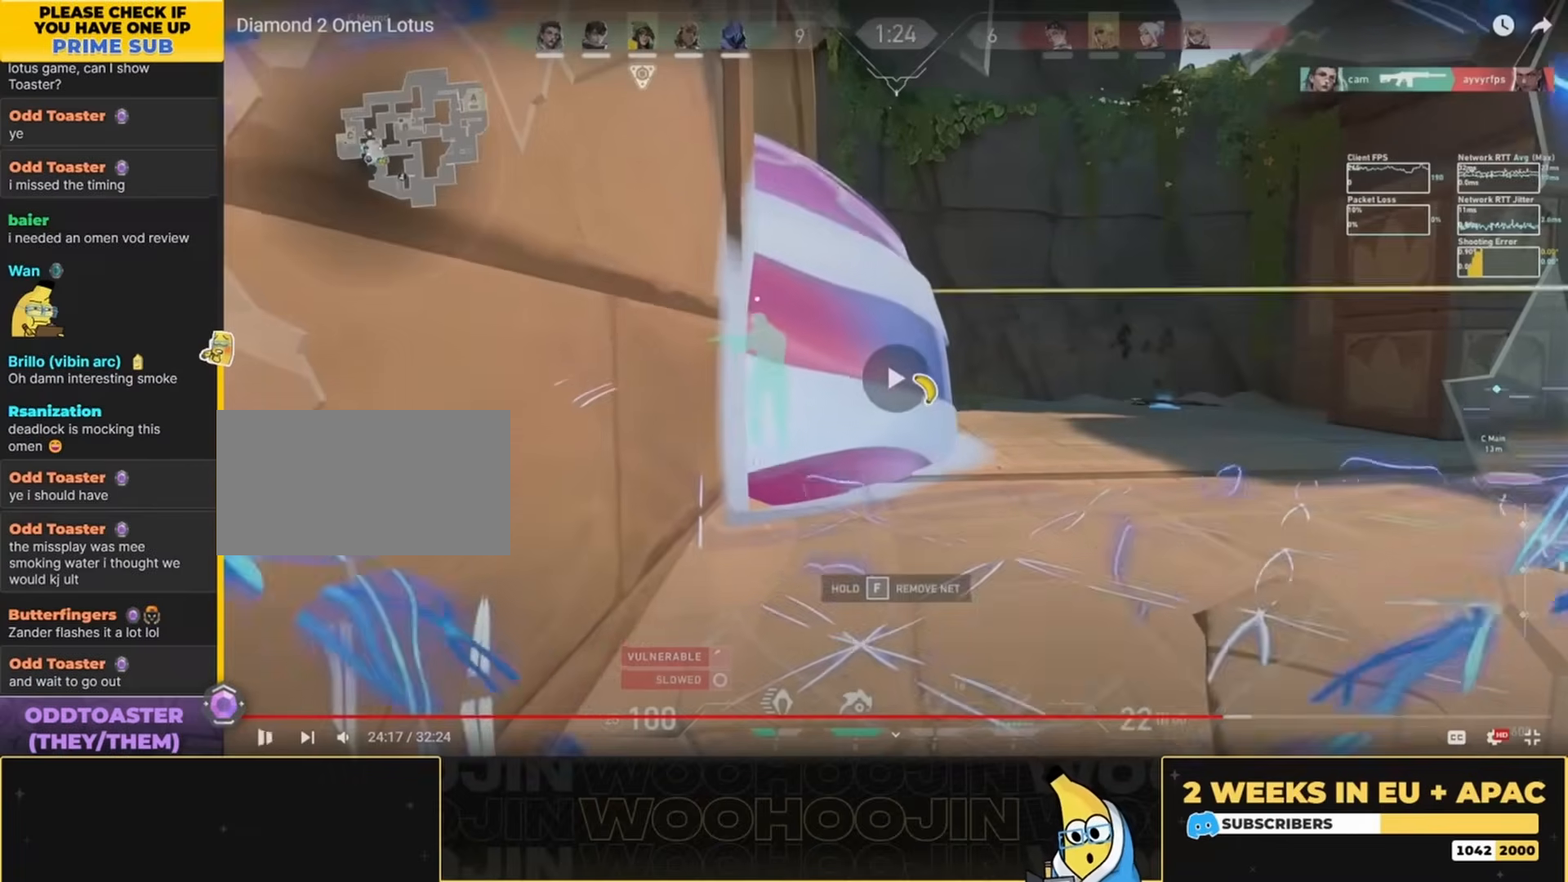
{"keys": [], "mouse": [], "events": [[34, "w", "down"], [234, "w", "up"]]}